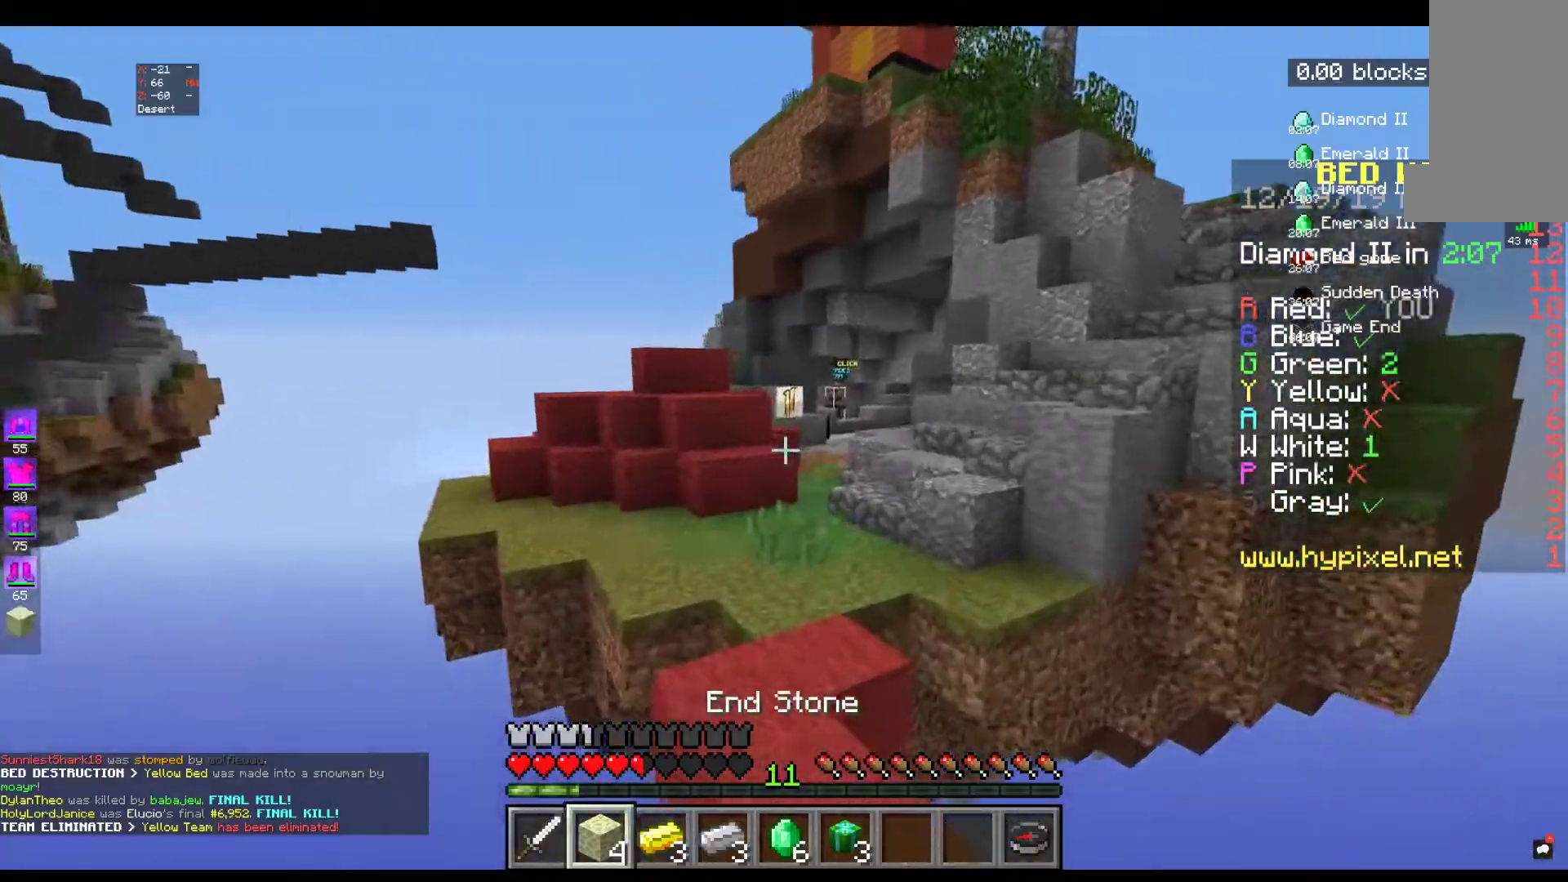
Gameplay with keyboard and mouse; each line is a JSON object with the keys and mouse buttons held at the frame after it. "events" lists presses ("down") and releases ("up") of "a", "d", "s", "space", "w", "mouse_left" and "mouse_right" between this image and that frame as [ms after this image, input, new state], when the widget could be followed in between. "mouse_left", "mouse_right" = the "left", "right" buttons of the "mouse" list. No other keys are recorded. Fast repeated clicks can show as one long hold. Mouse movement is not recorded.
{"keys": ["w"], "mouse": [], "events": []}
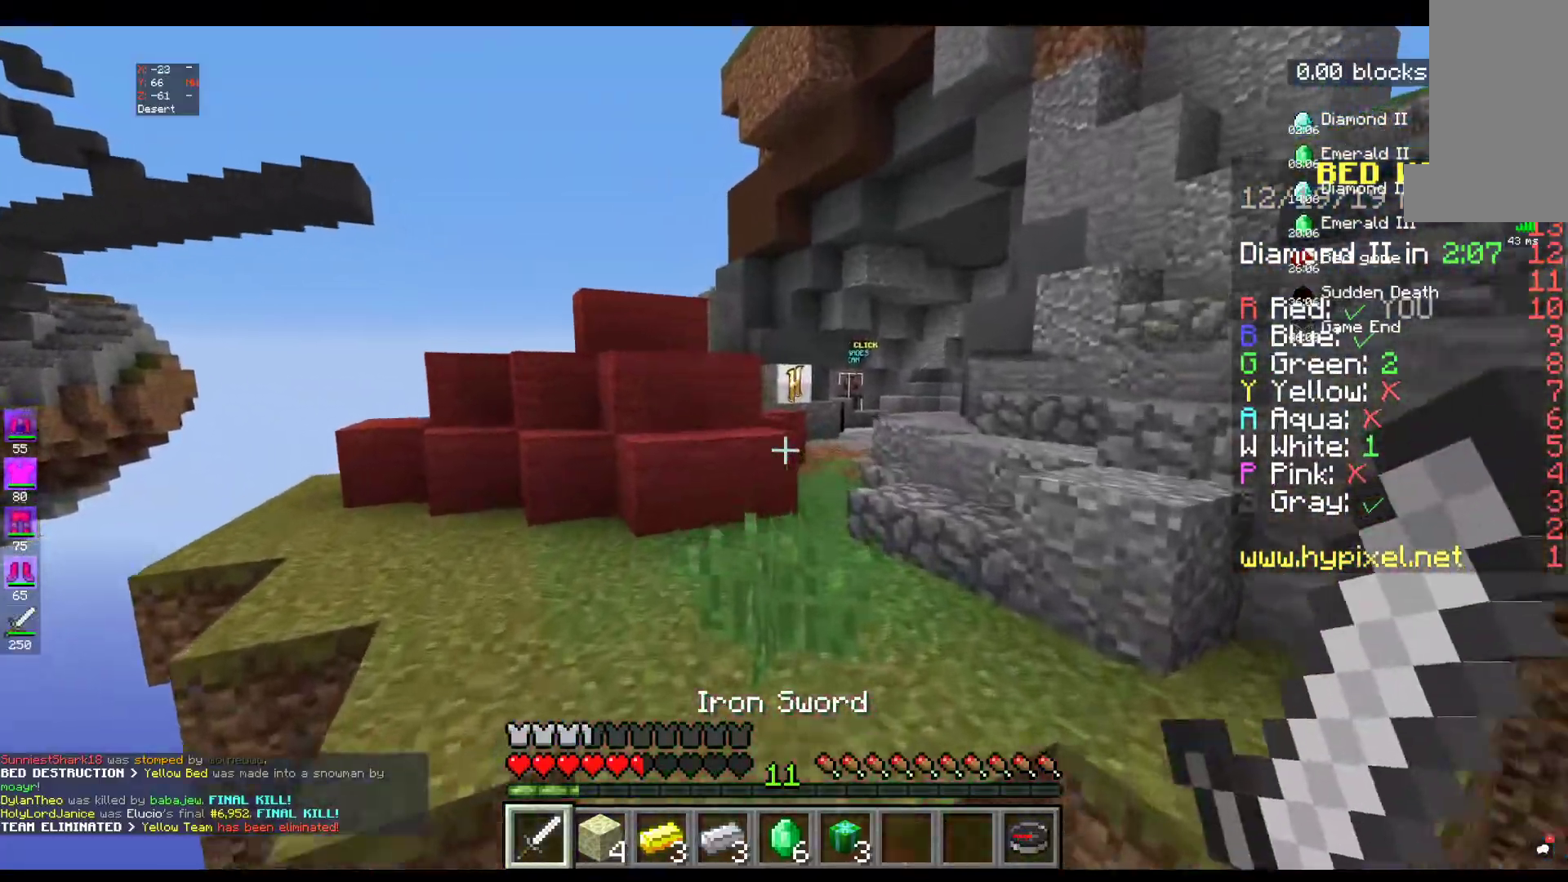
{"keys": ["w"], "mouse": [], "events": [[17, "space", "down"], [484, "space", "up"]]}
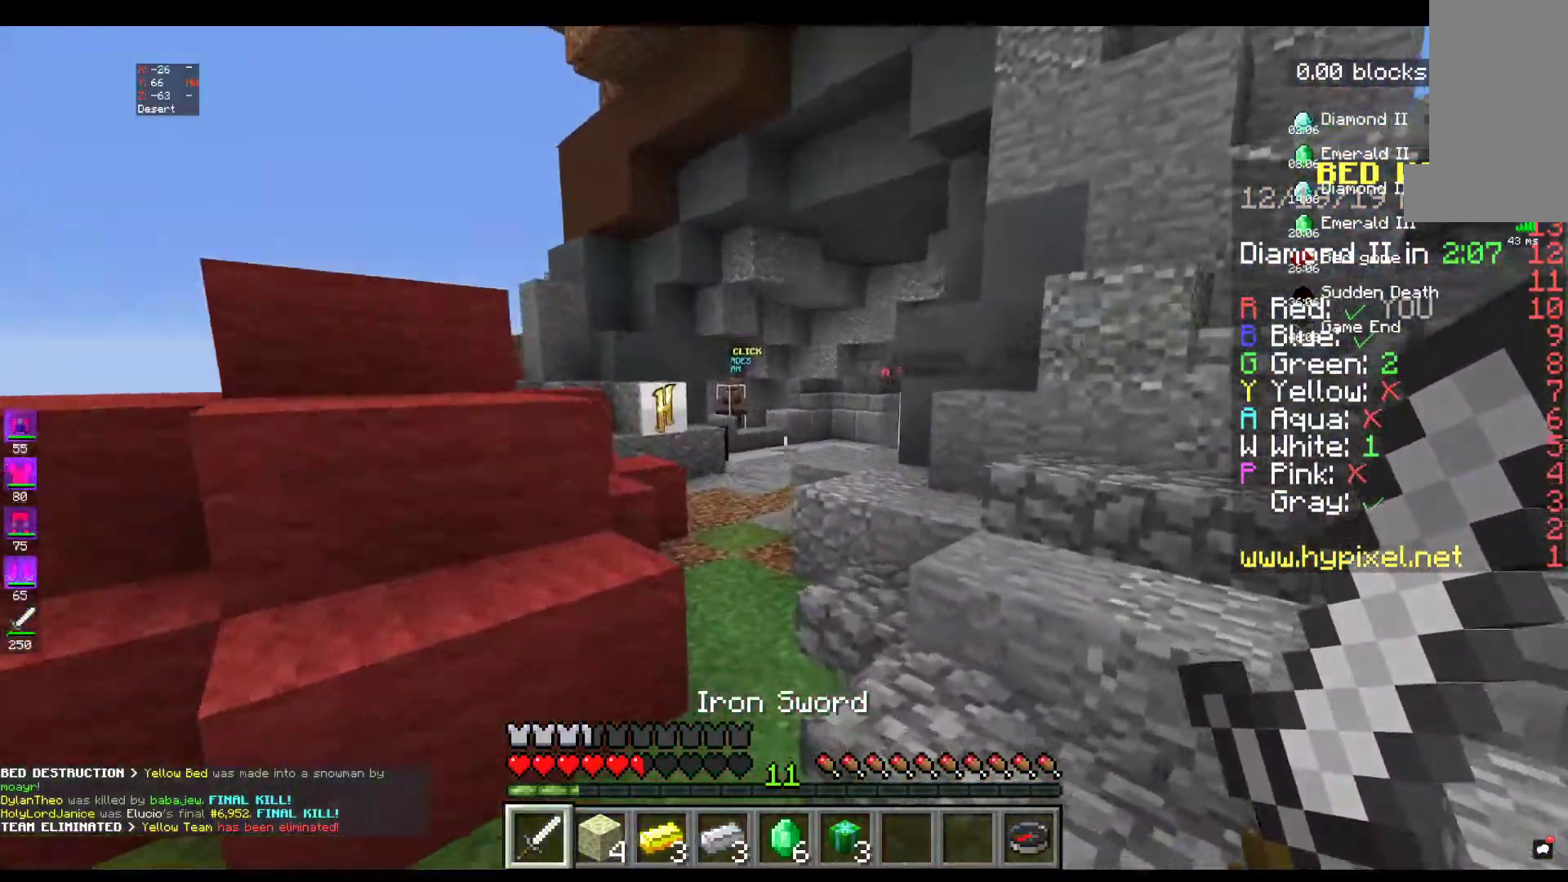
{"keys": ["w"], "mouse": [], "events": [[67, "space", "down"], [484, "space", "up"]]}
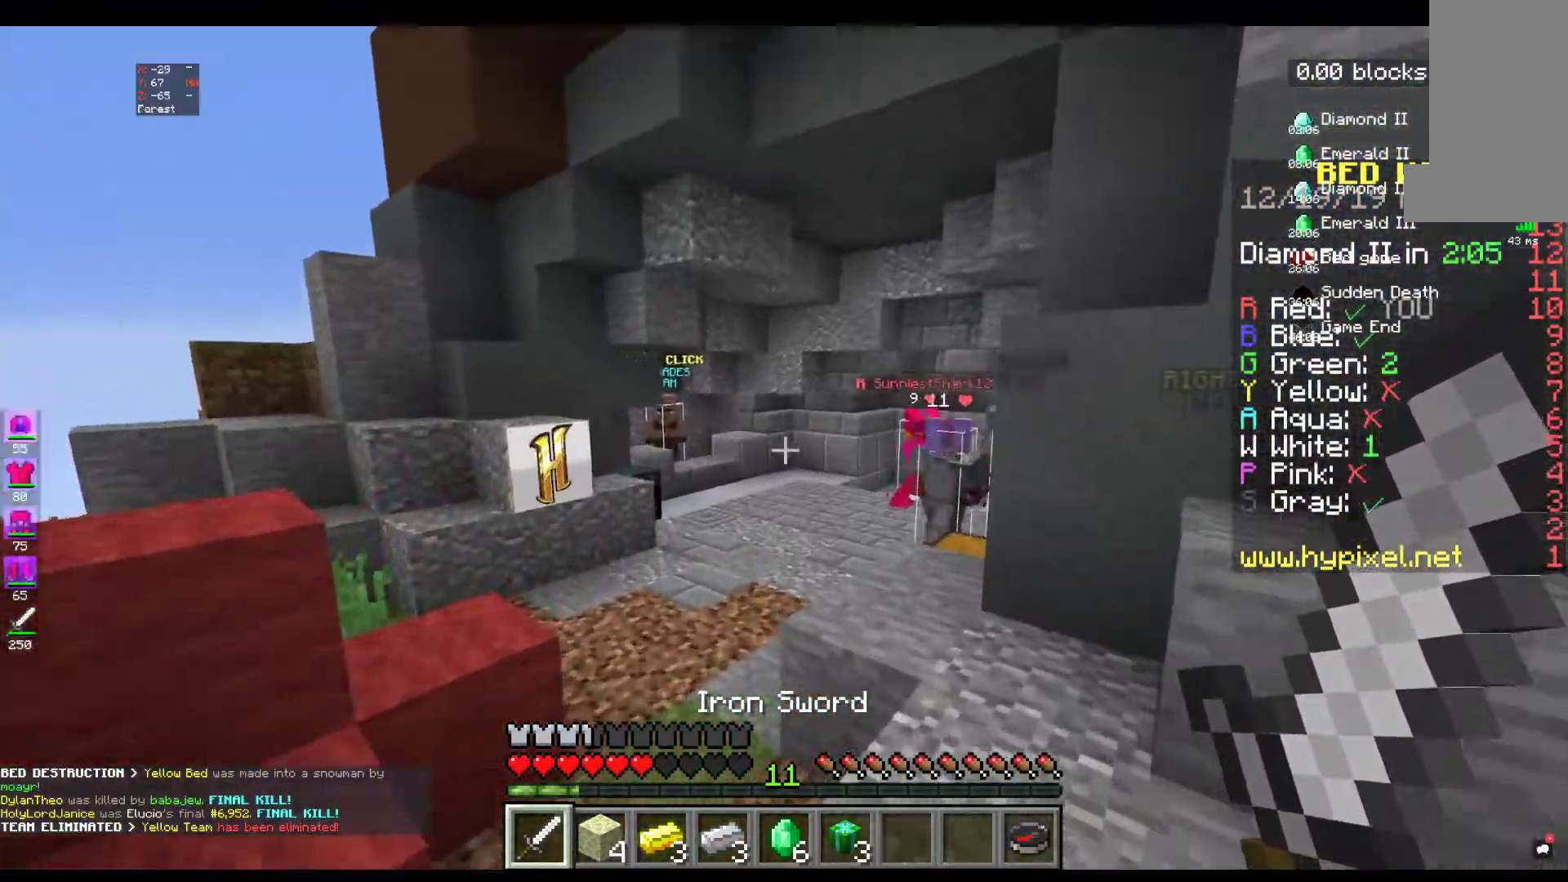
{"keys": ["a", "w"], "mouse": [], "events": [[117, "space", "down"], [434, "space", "up"], [484, "a", "down"]]}
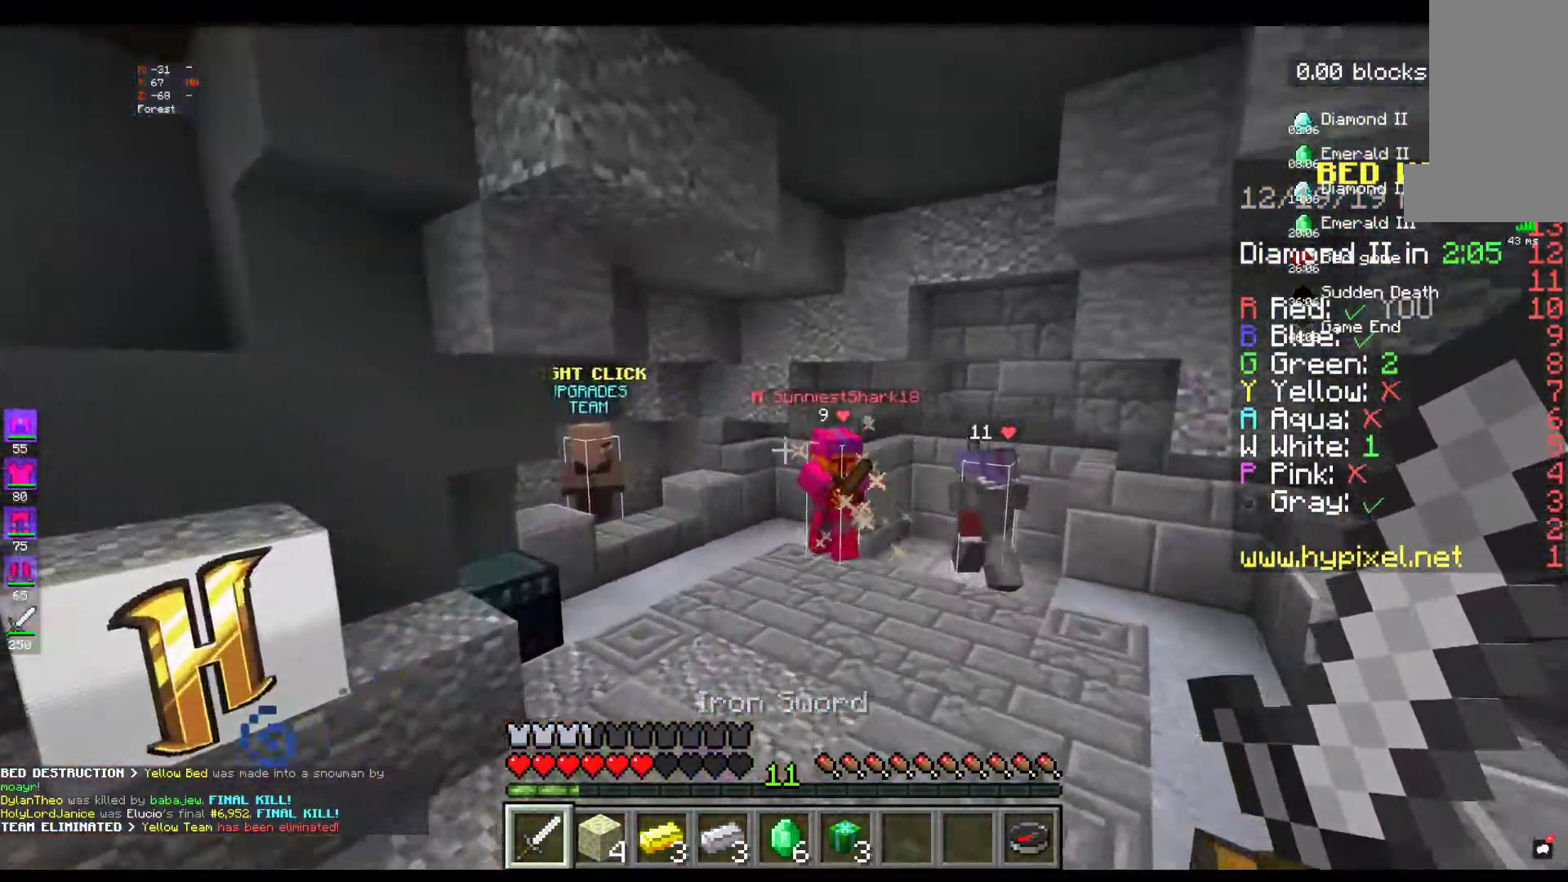
{"keys": ["w"], "mouse": [], "events": [[184, "a", "up"]]}
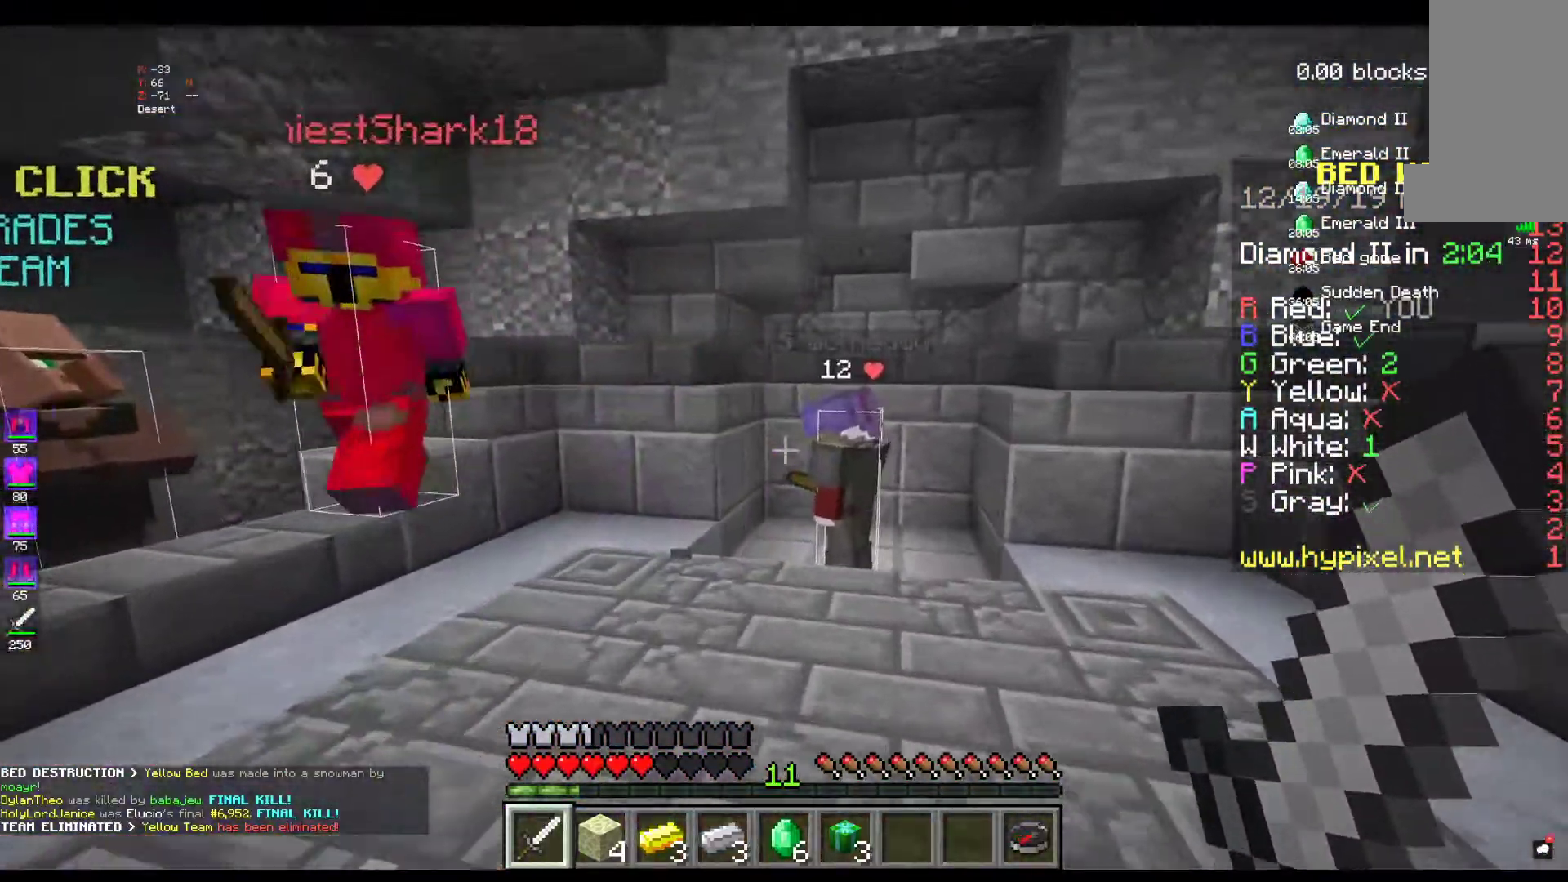
{"keys": ["w"], "mouse": ["left"], "events": [[417, "mouse_left", "down"]]}
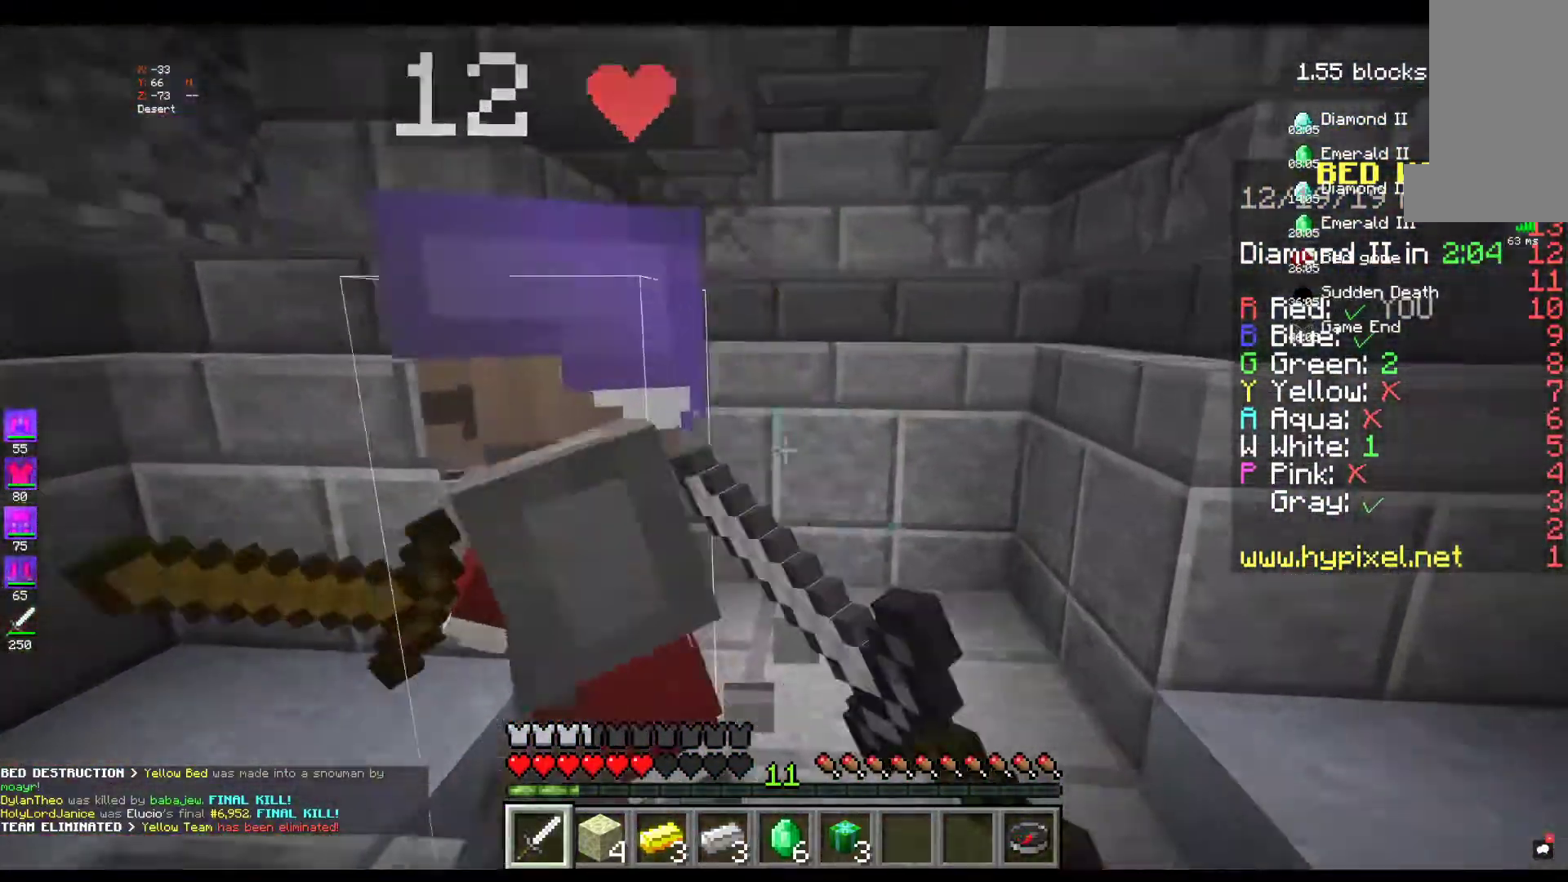
{"keys": ["a"], "mouse": ["left"], "events": [[84, "a", "down"], [100, "mouse_left", "up"], [134, "mouse_left", "down"], [134, "w", "up"]]}
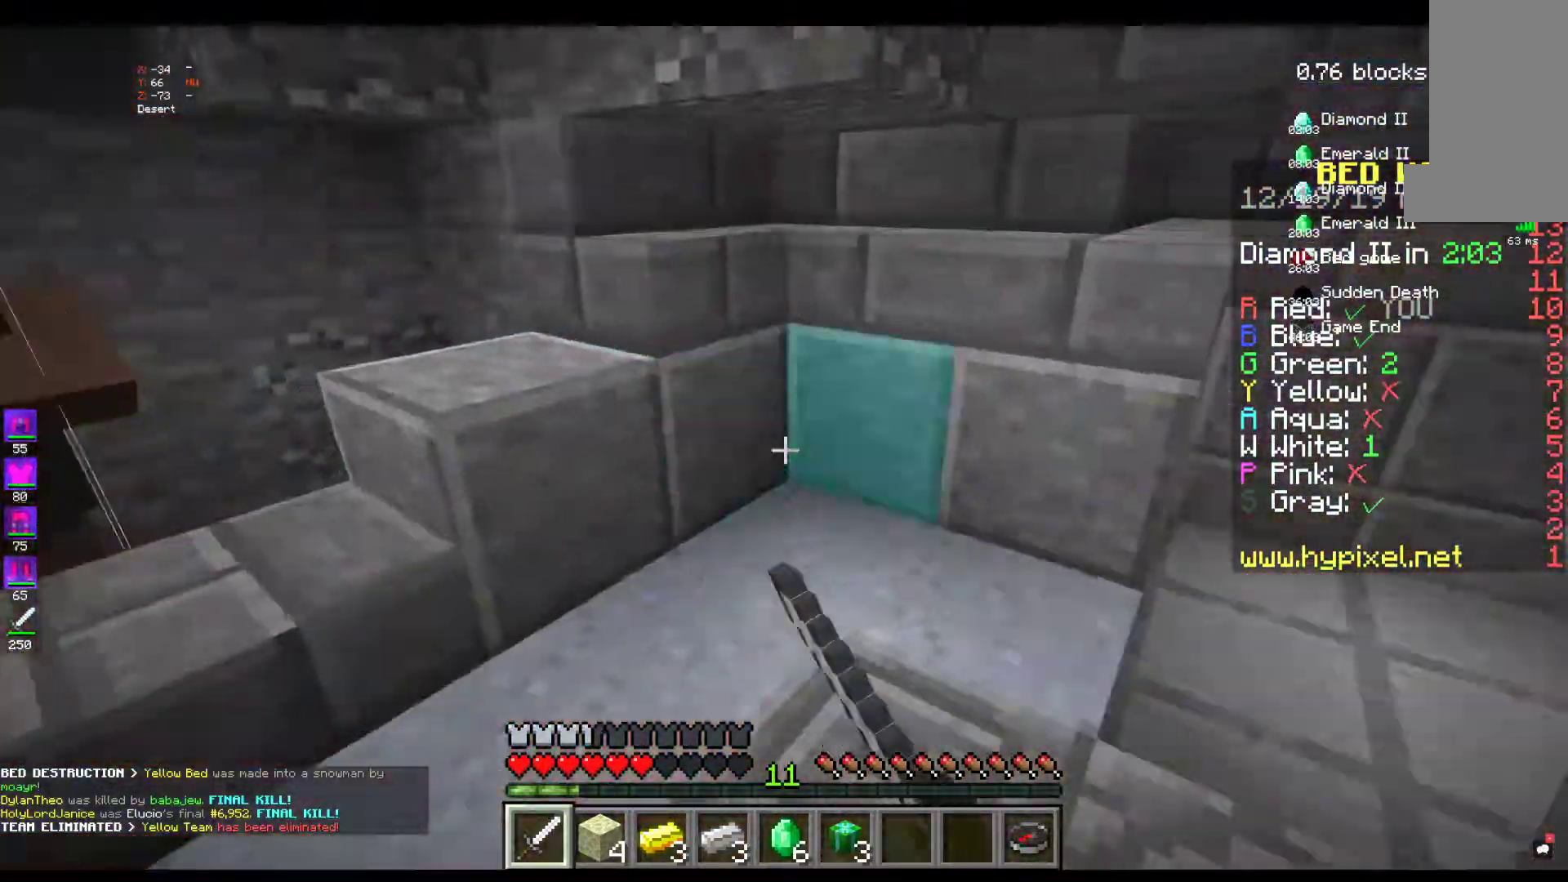
{"keys": ["a"], "mouse": ["left"], "events": [[34, "s", "down"], [67, "a", "up"], [117, "d", "down"], [234, "s", "up"], [400, "mouse_left", "up"], [434, "mouse_left", "down"], [467, "a", "down"], [484, "d", "up"]]}
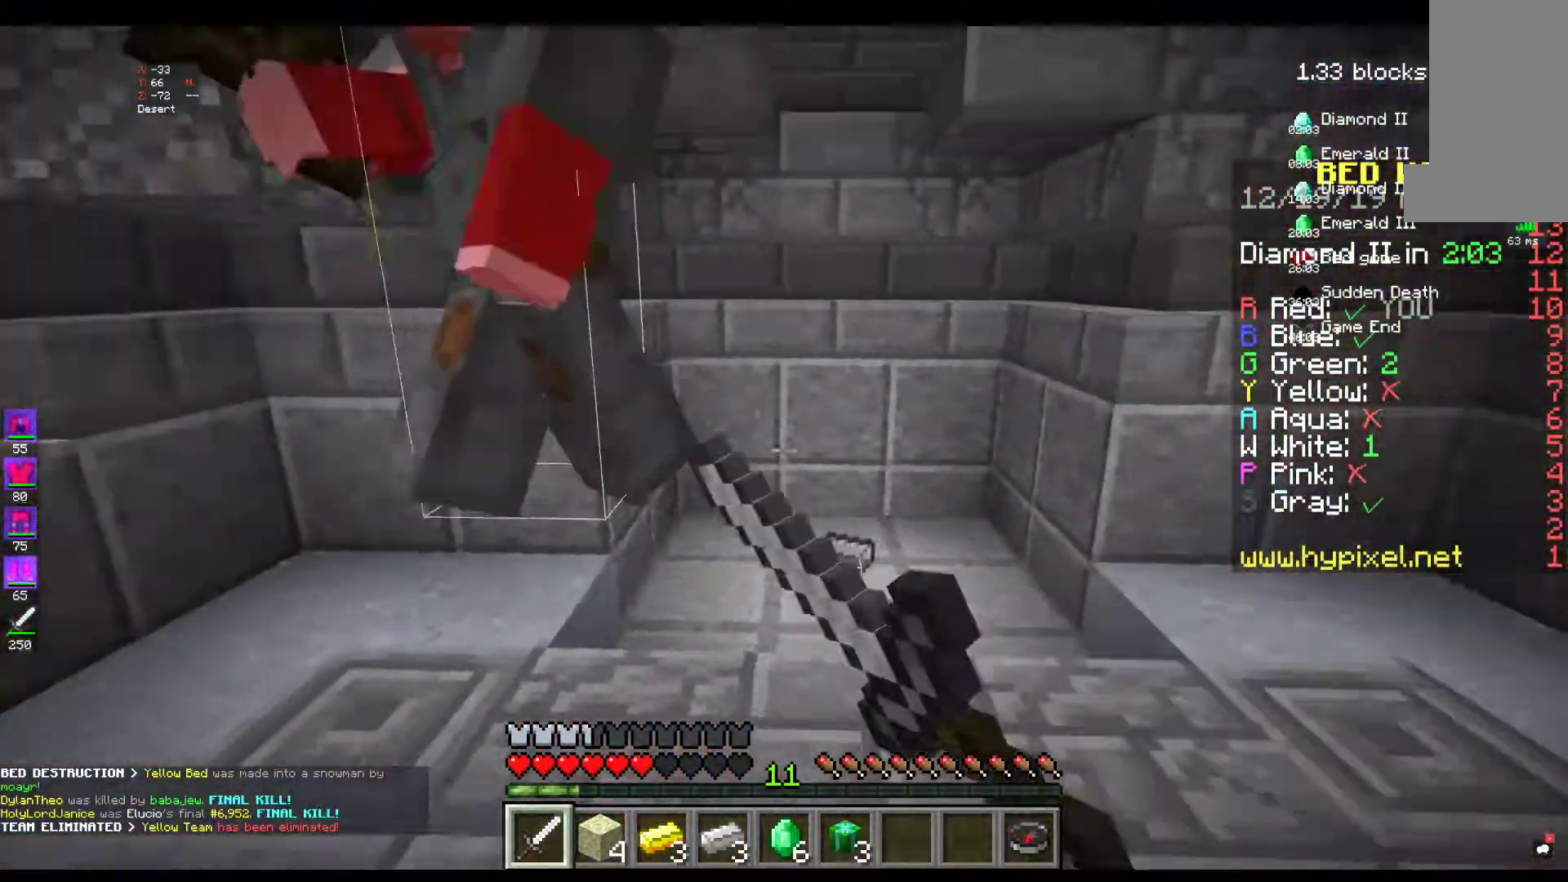
{"keys": ["a"], "mouse": ["left"], "events": [[117, "w", "down"], [300, "a", "up"], [434, "a", "down"], [484, "w", "up"]]}
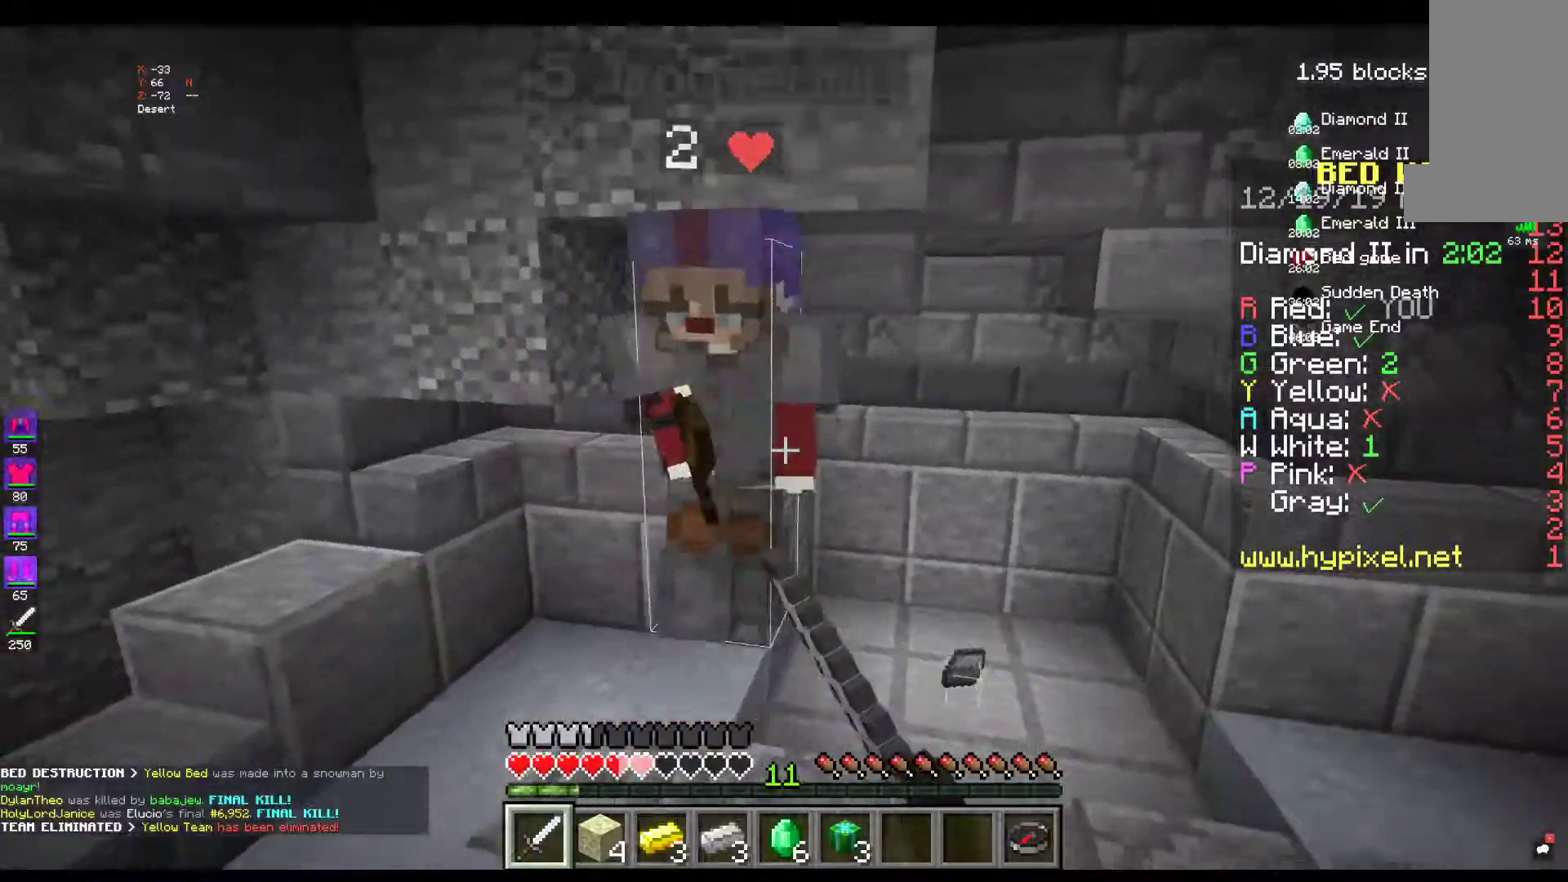
{"keys": ["a", "w"], "mouse": [], "events": [[134, "w", "down"], [200, "mouse_left", "up"], [234, "mouse_left", "down"], [284, "a", "up"], [400, "mouse_left", "up"], [484, "a", "down"]]}
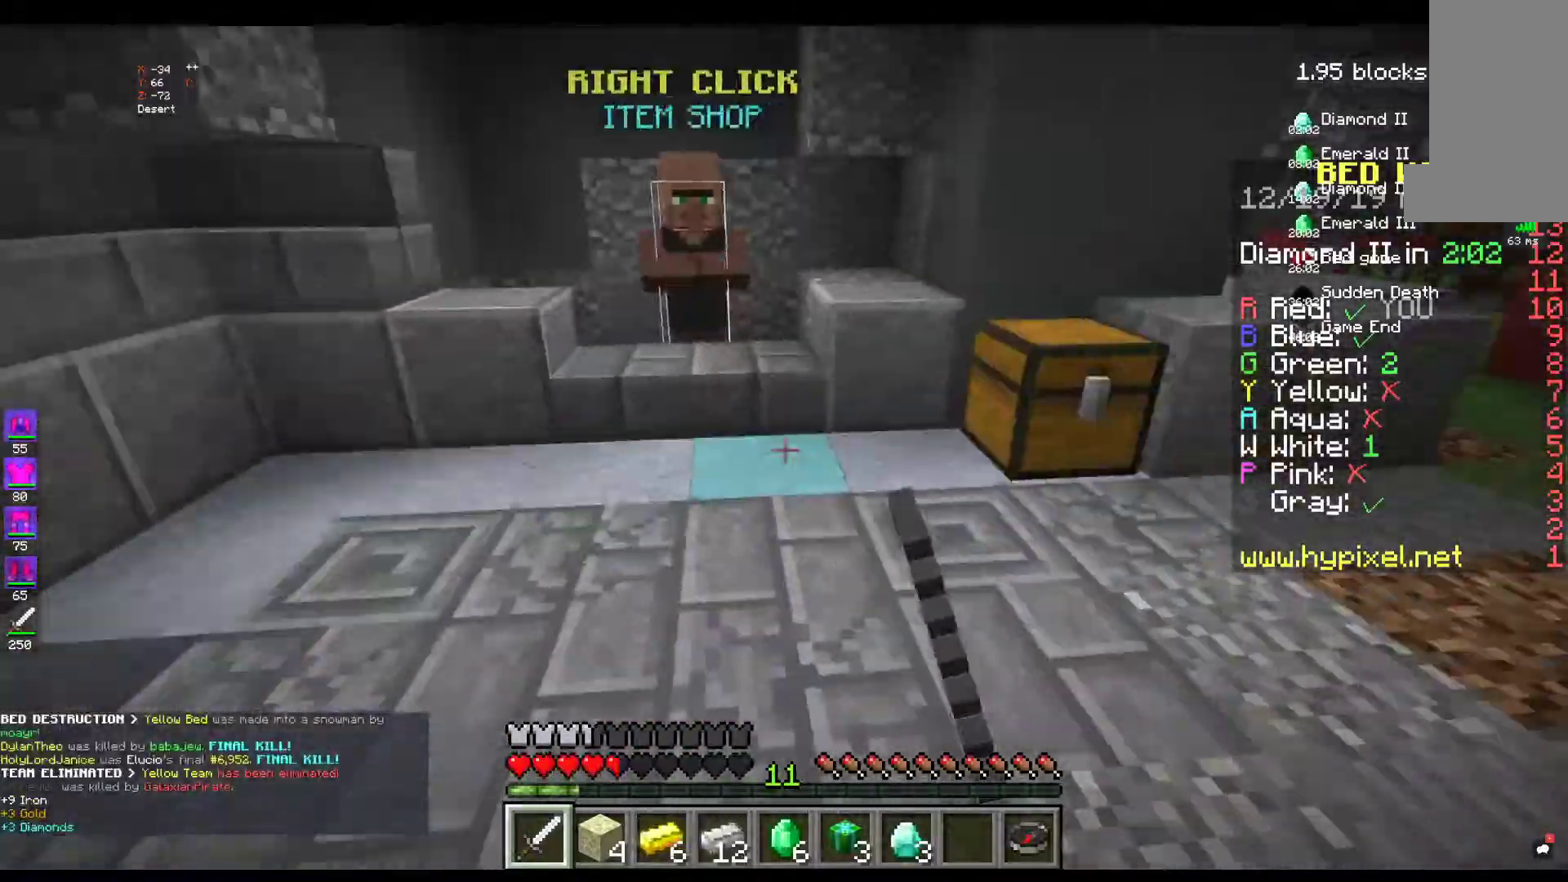
{"keys": ["w"], "mouse": [], "events": [[100, "w", "up"], [234, "mouse_left", "down"], [250, "a", "up"], [267, "d", "down"], [334, "w", "down"], [367, "mouse_left", "up"], [400, "d", "up"]]}
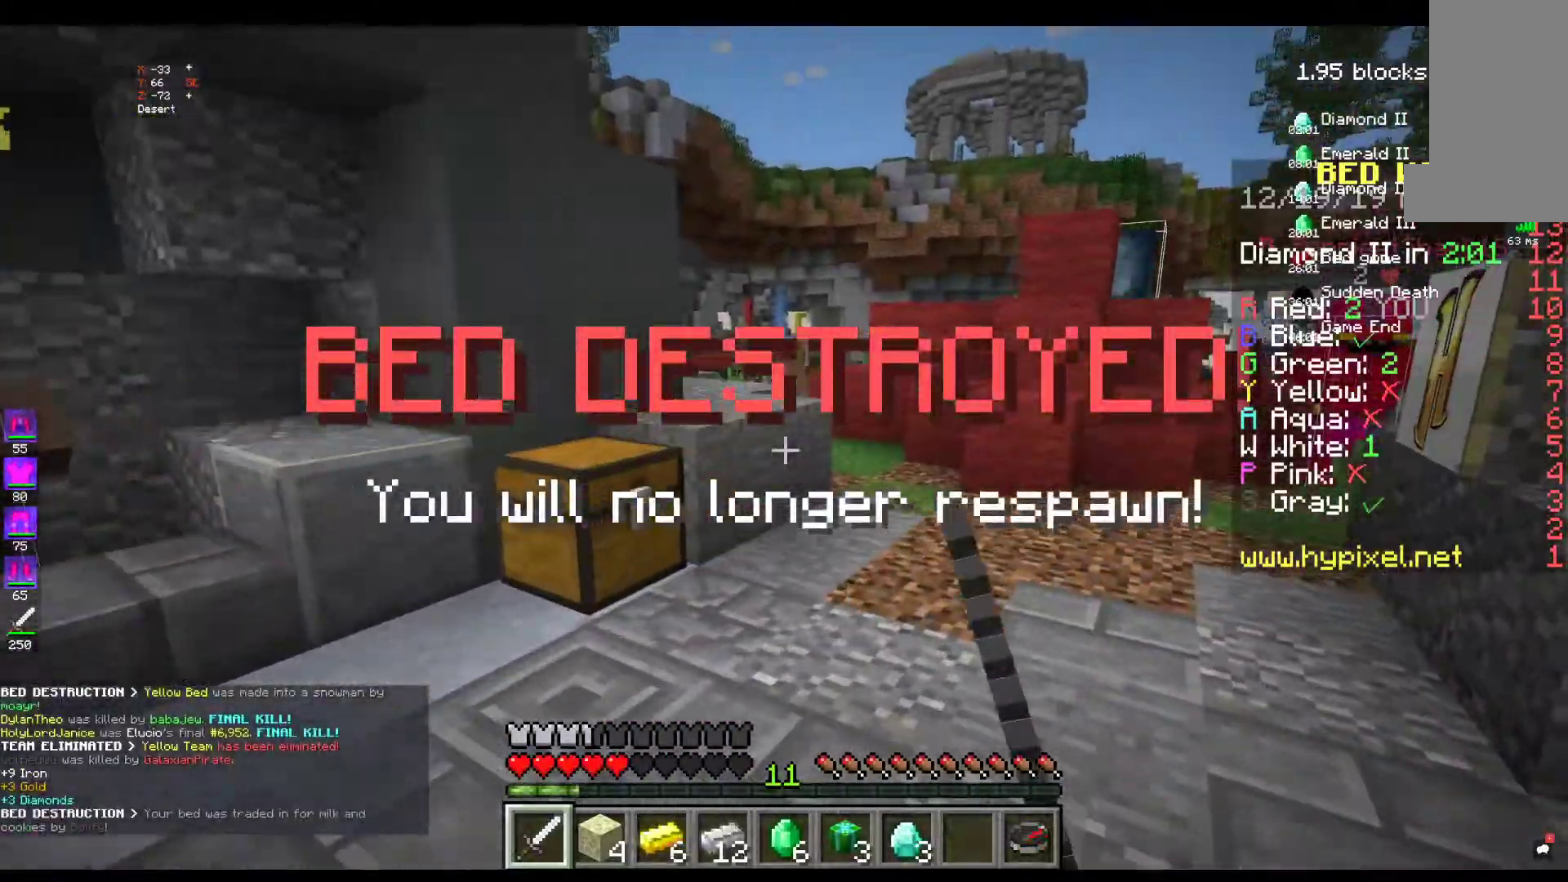
{"keys": ["w"], "mouse": [], "events": [[134, "d", "down"], [184, "mouse_left", "down"], [300, "d", "up"], [350, "mouse_left", "up"], [350, "w", "up"], [400, "w", "down"]]}
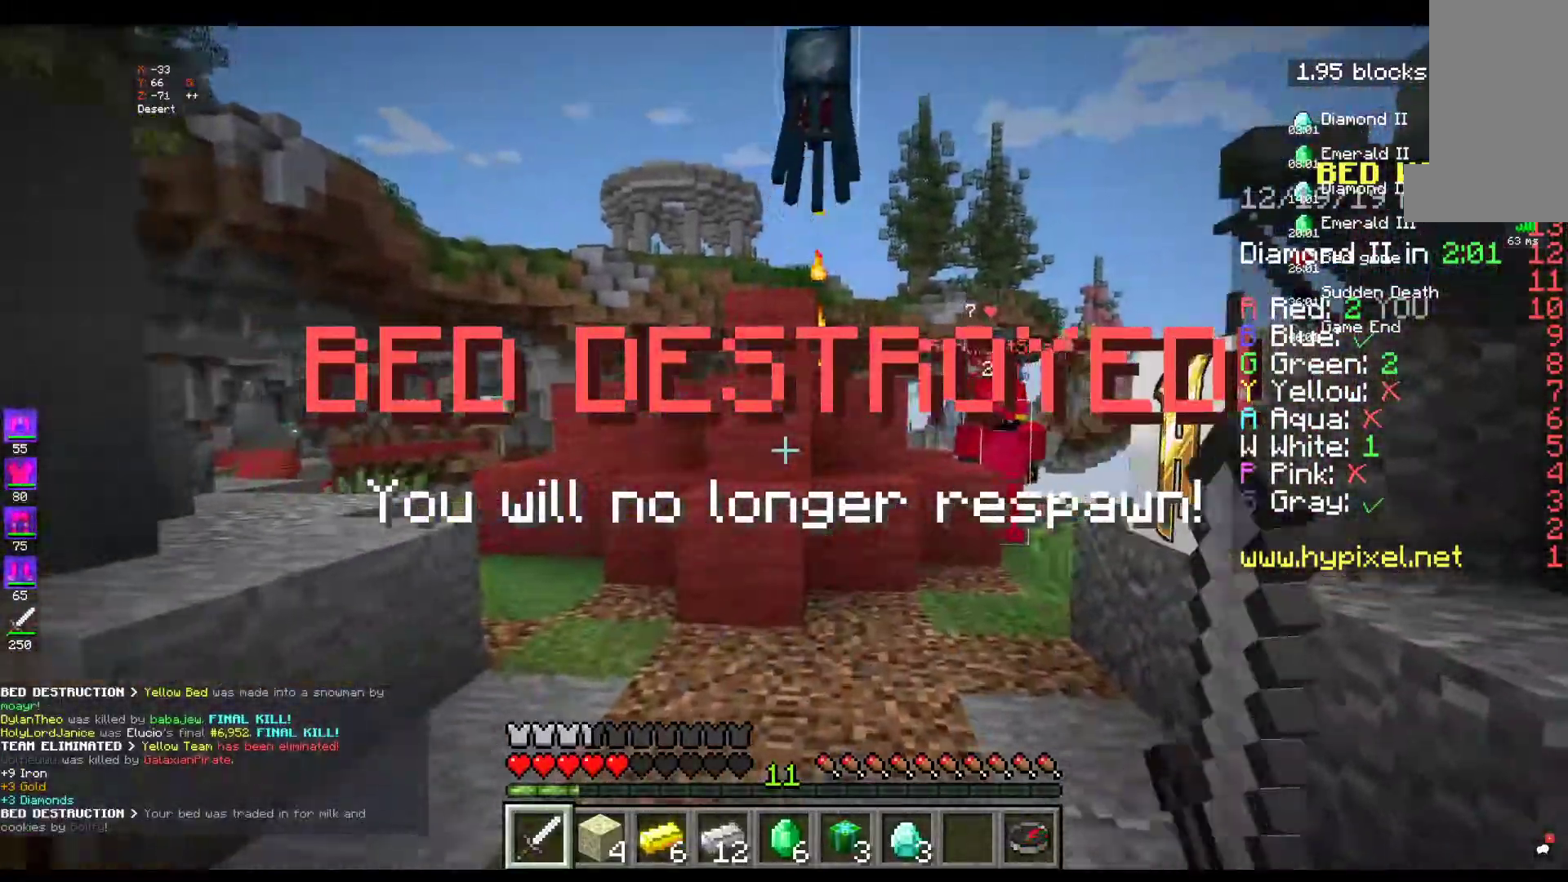
{"keys": ["w"], "mouse": [], "events": []}
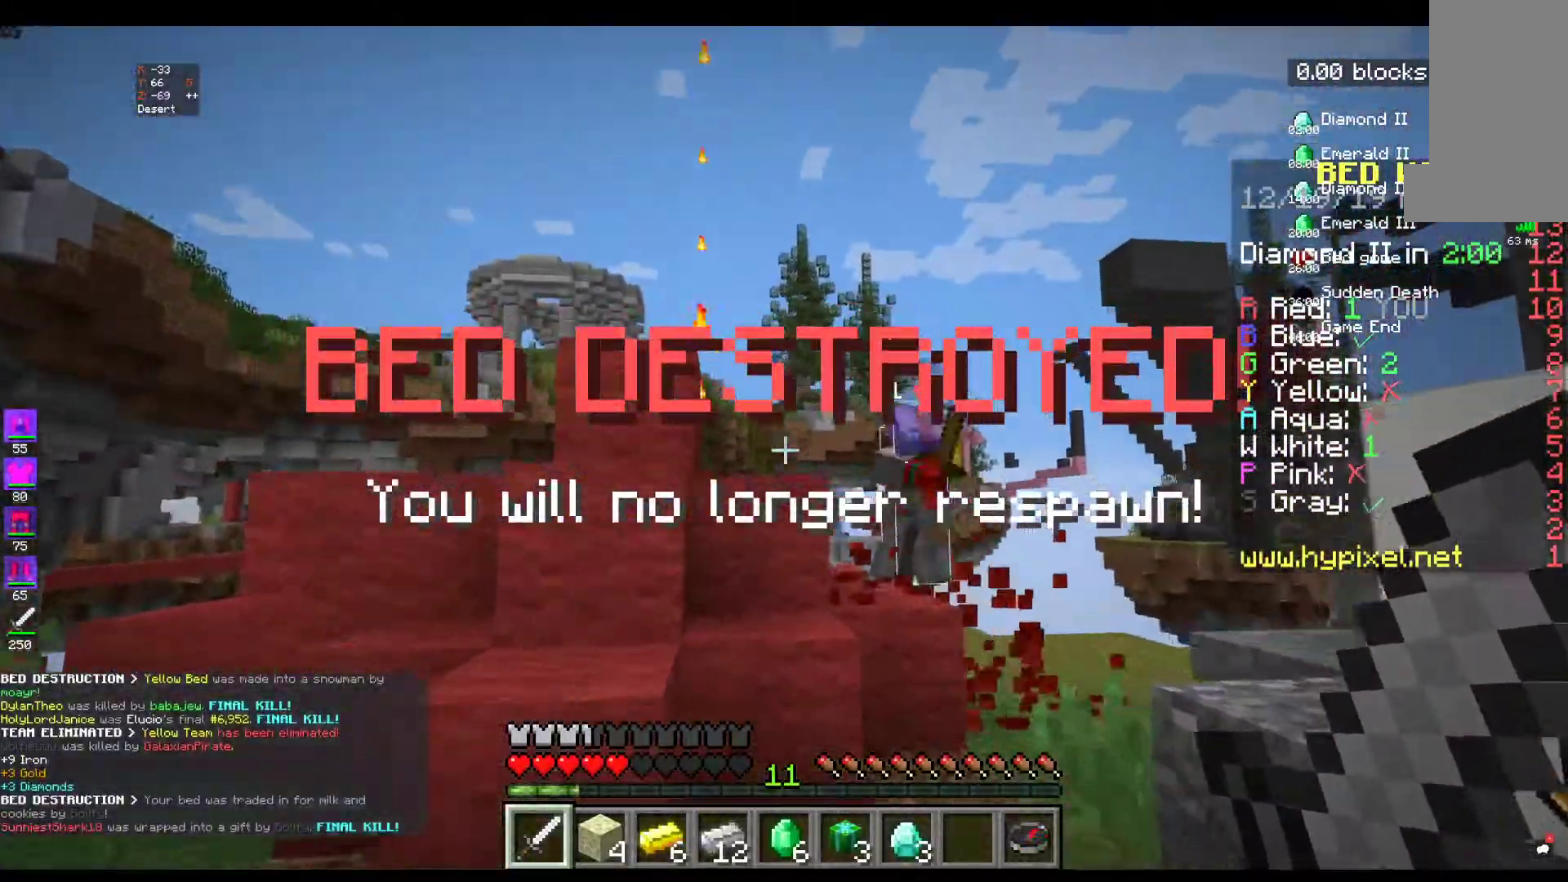
{"keys": ["w"], "mouse": [], "events": [[84, "space", "down"], [484, "space", "up"]]}
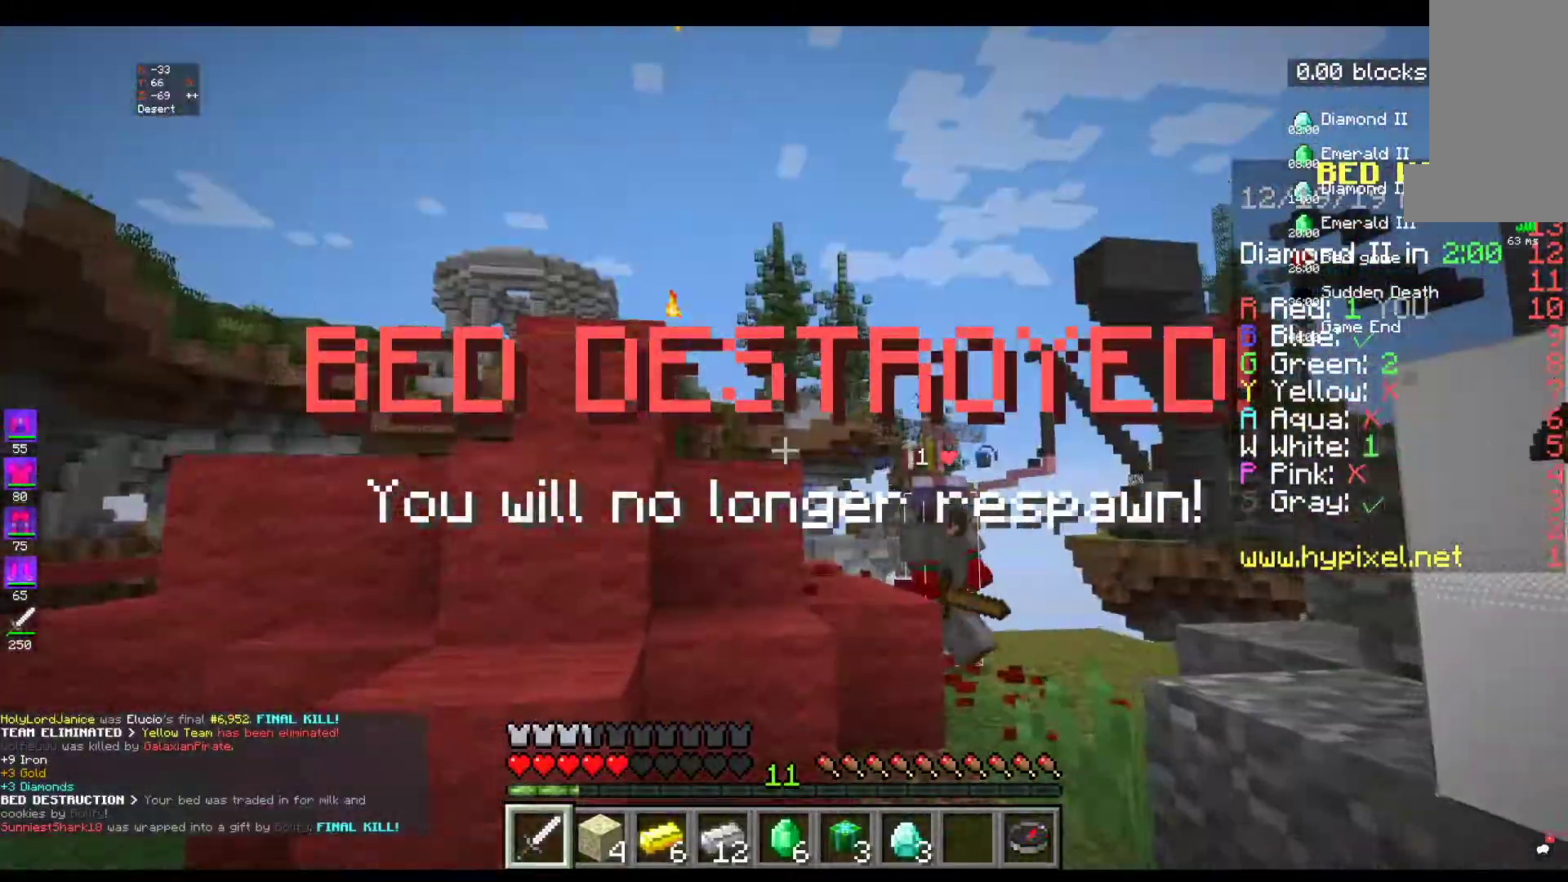
{"keys": ["d", "w"], "mouse": ["left"], "events": [[84, "space", "down"], [334, "d", "down"], [334, "space", "up"], [417, "mouse_left", "down"]]}
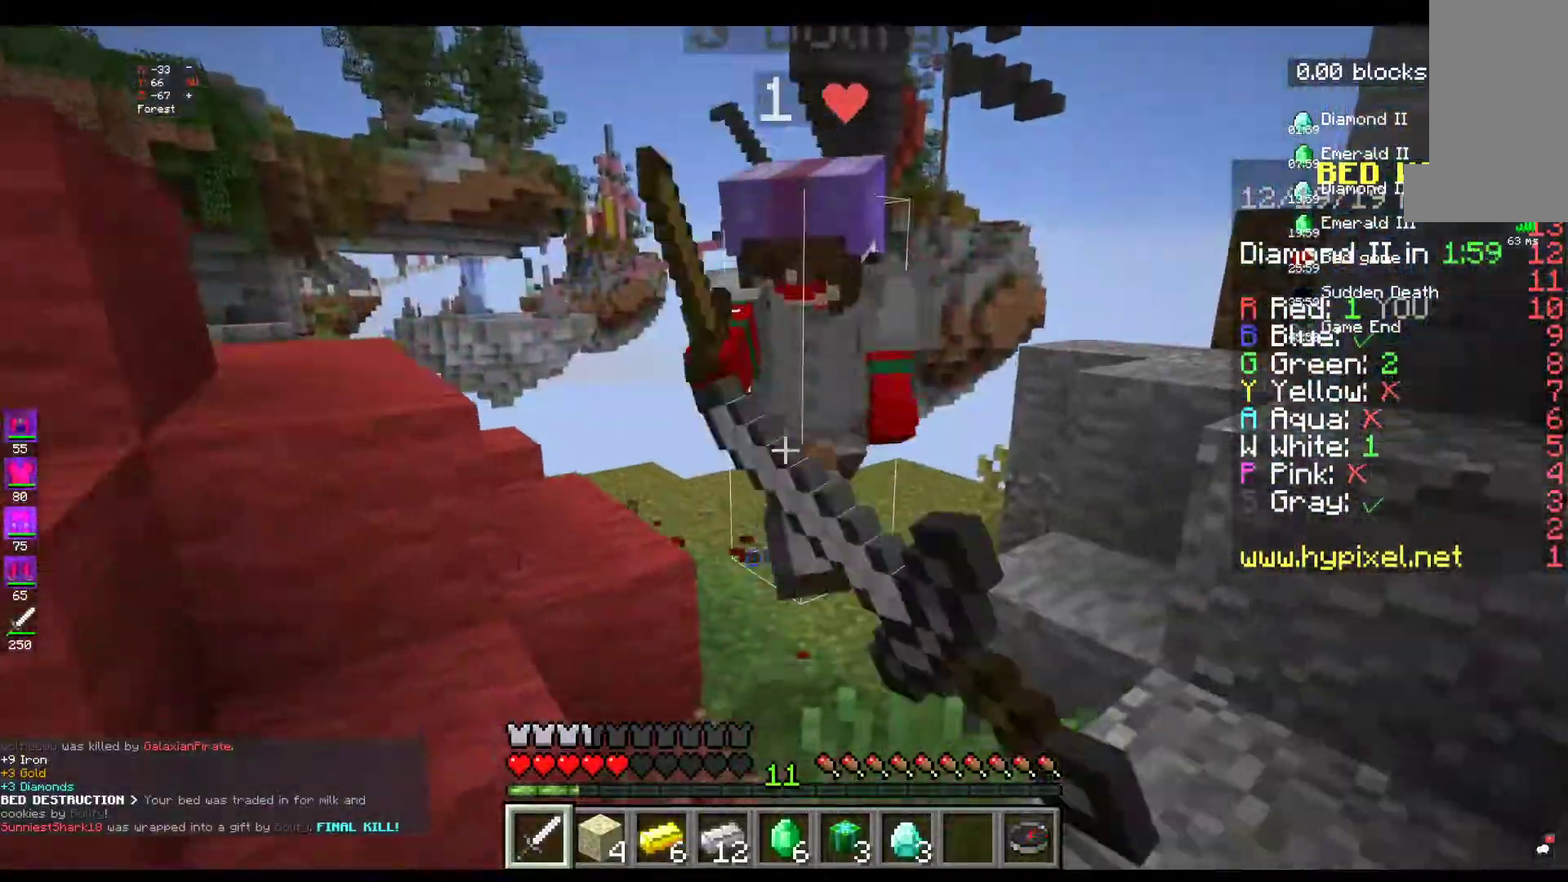
{"keys": ["d"], "mouse": ["left"], "events": [[50, "w", "up"], [134, "w", "down"], [150, "mouse_left", "up"], [184, "mouse_left", "down"], [300, "d", "up"], [417, "d", "down"], [434, "w", "up"]]}
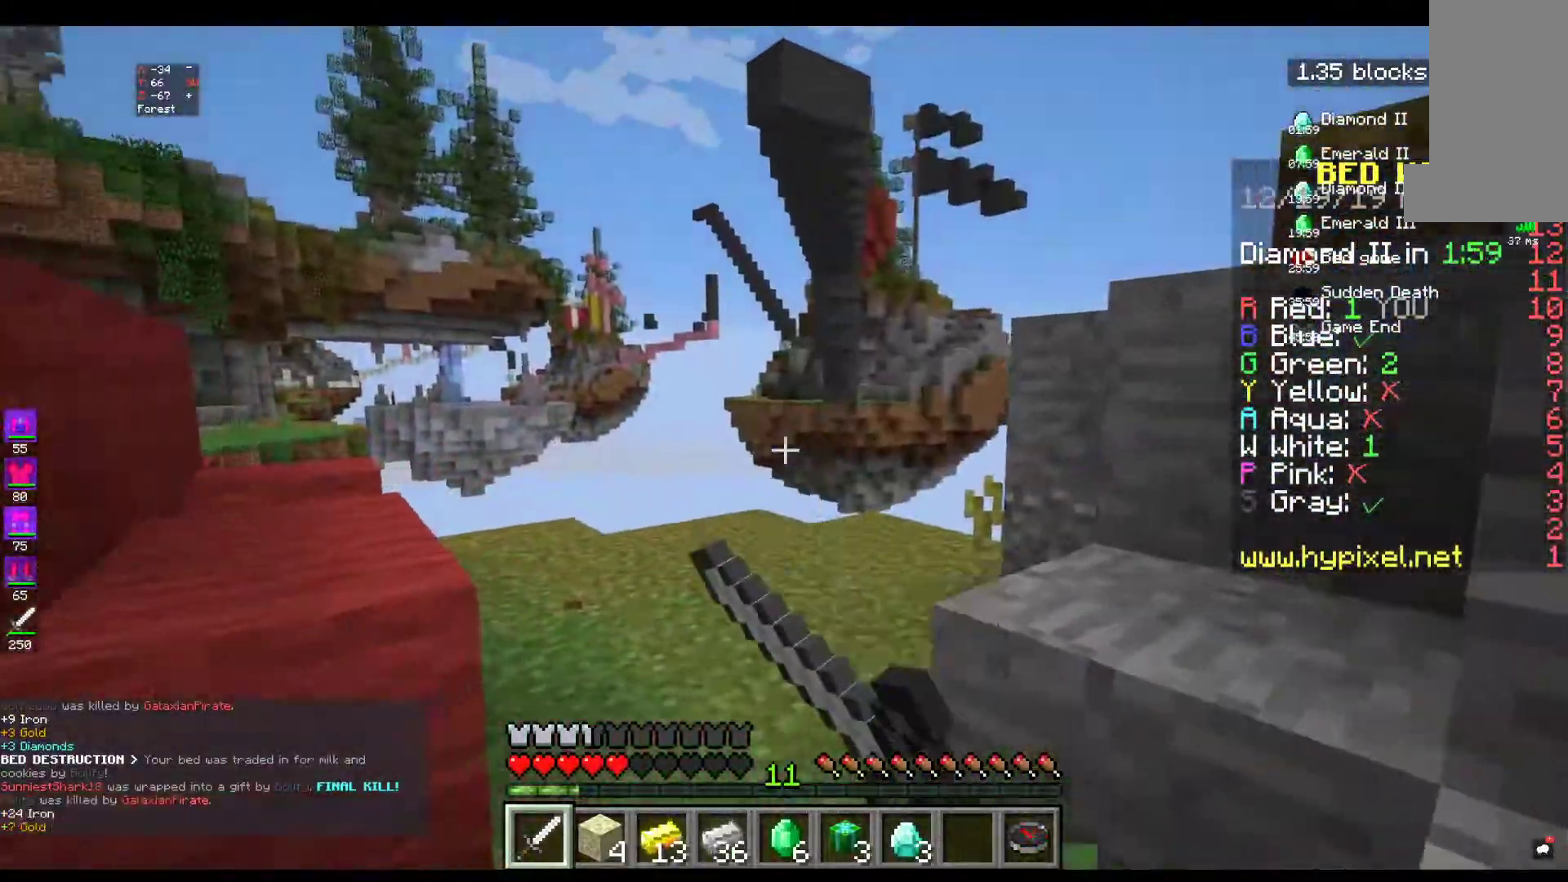
{"keys": ["a"], "mouse": [], "events": [[17, "s", "down"], [84, "d", "up"], [250, "mouse_left", "up"], [384, "a", "down"], [500, "s", "up"]]}
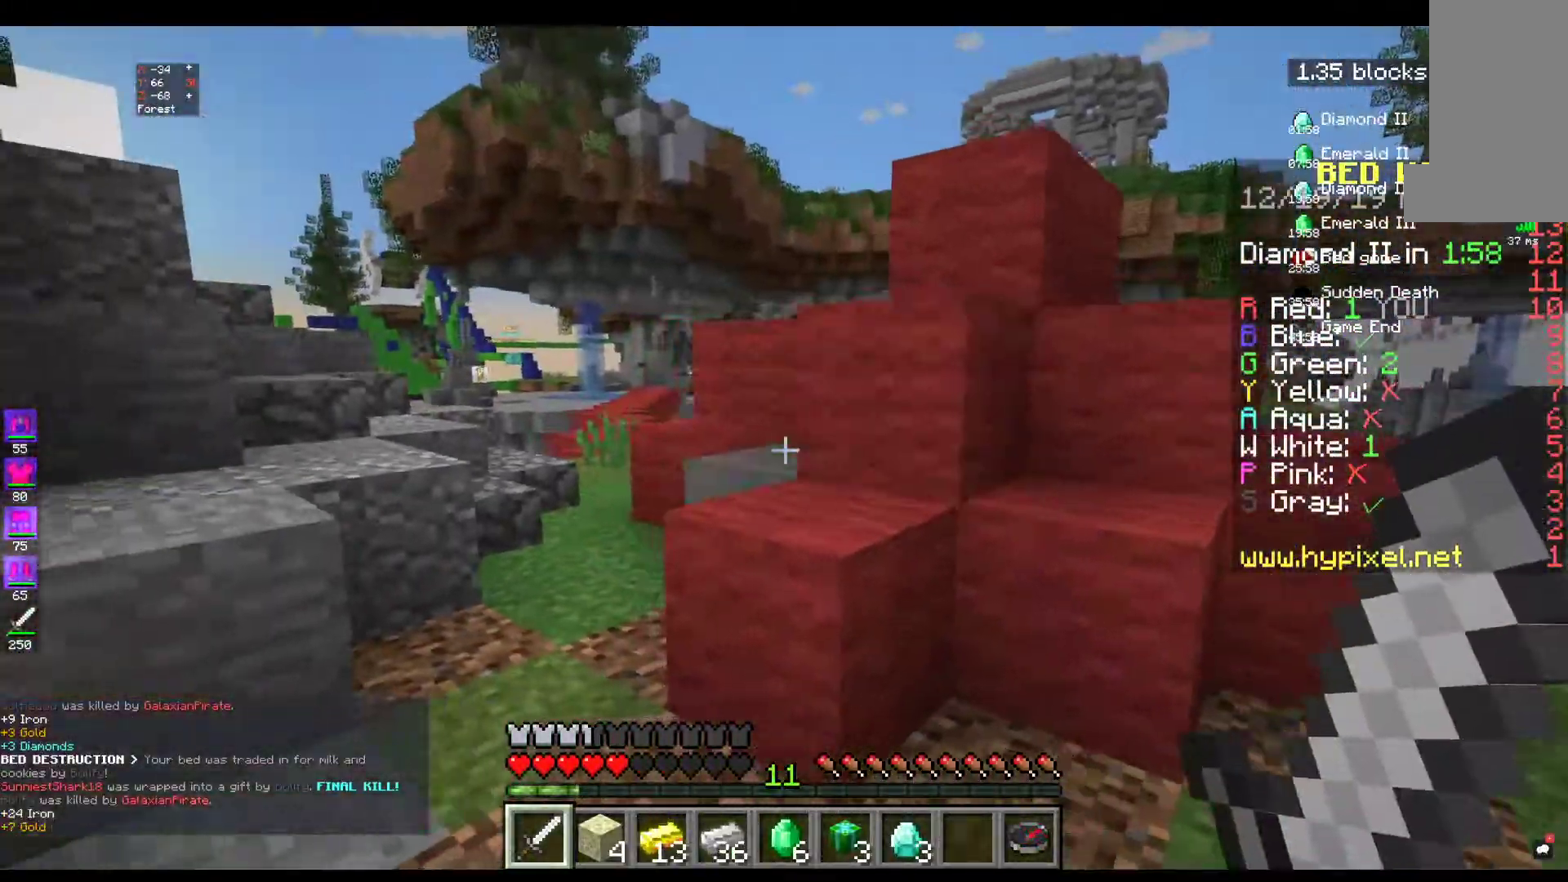
{"keys": ["a", "s"], "mouse": [], "events": [[100, "s", "down"]]}
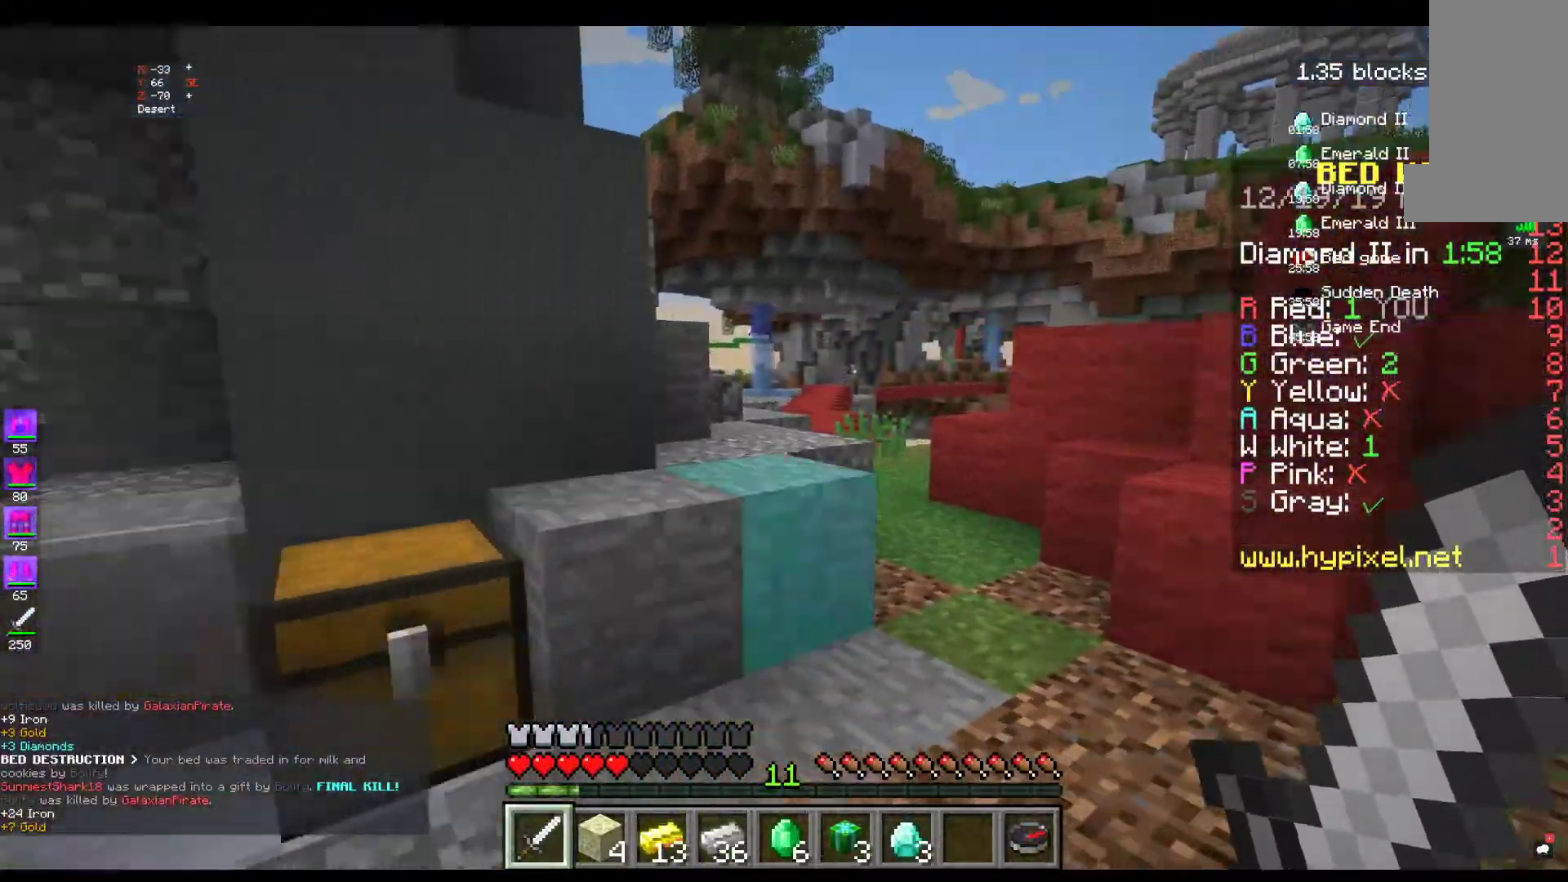
{"keys": ["w"], "mouse": [], "events": [[17, "s", "up"], [184, "a", "up"], [467, "w", "down"]]}
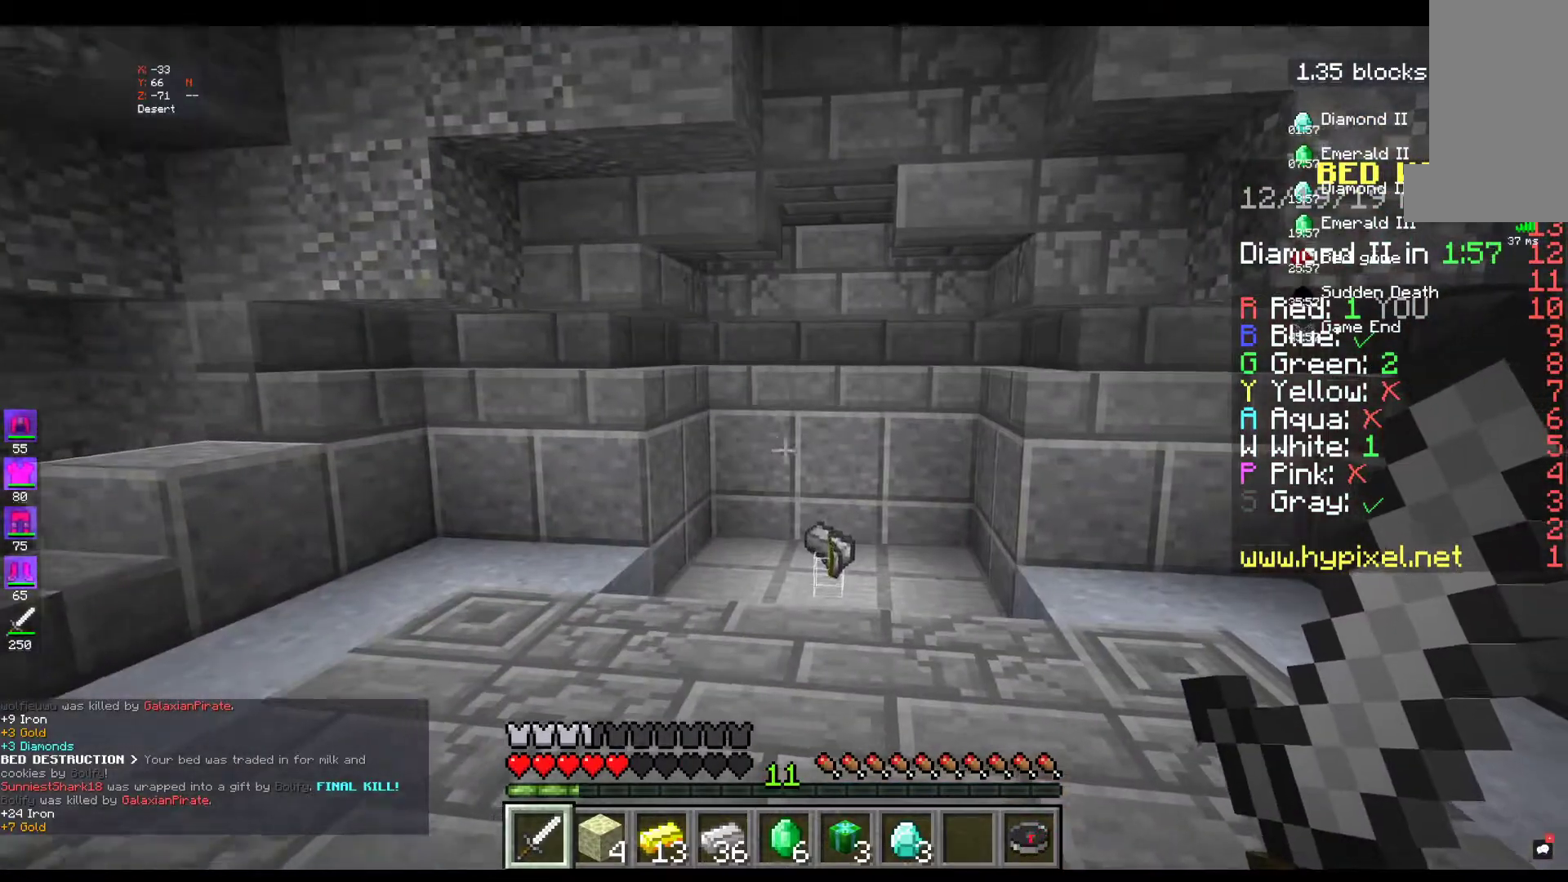
{"keys": ["w"], "mouse": [], "events": [[100, "w", "up"], [167, "w", "down"]]}
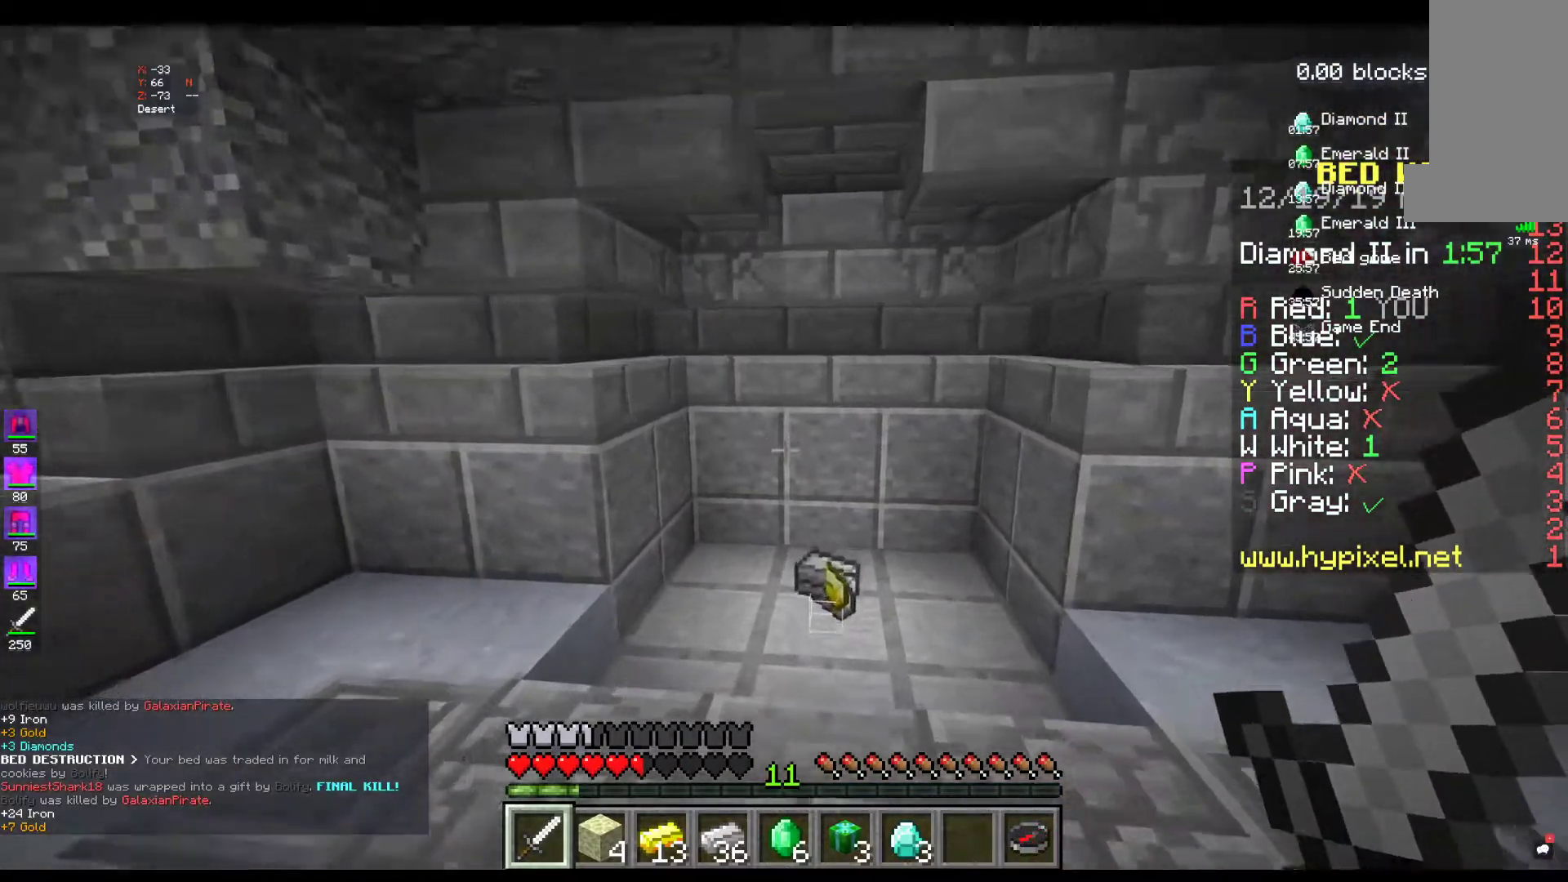
{"keys": ["w"], "mouse": [], "events": []}
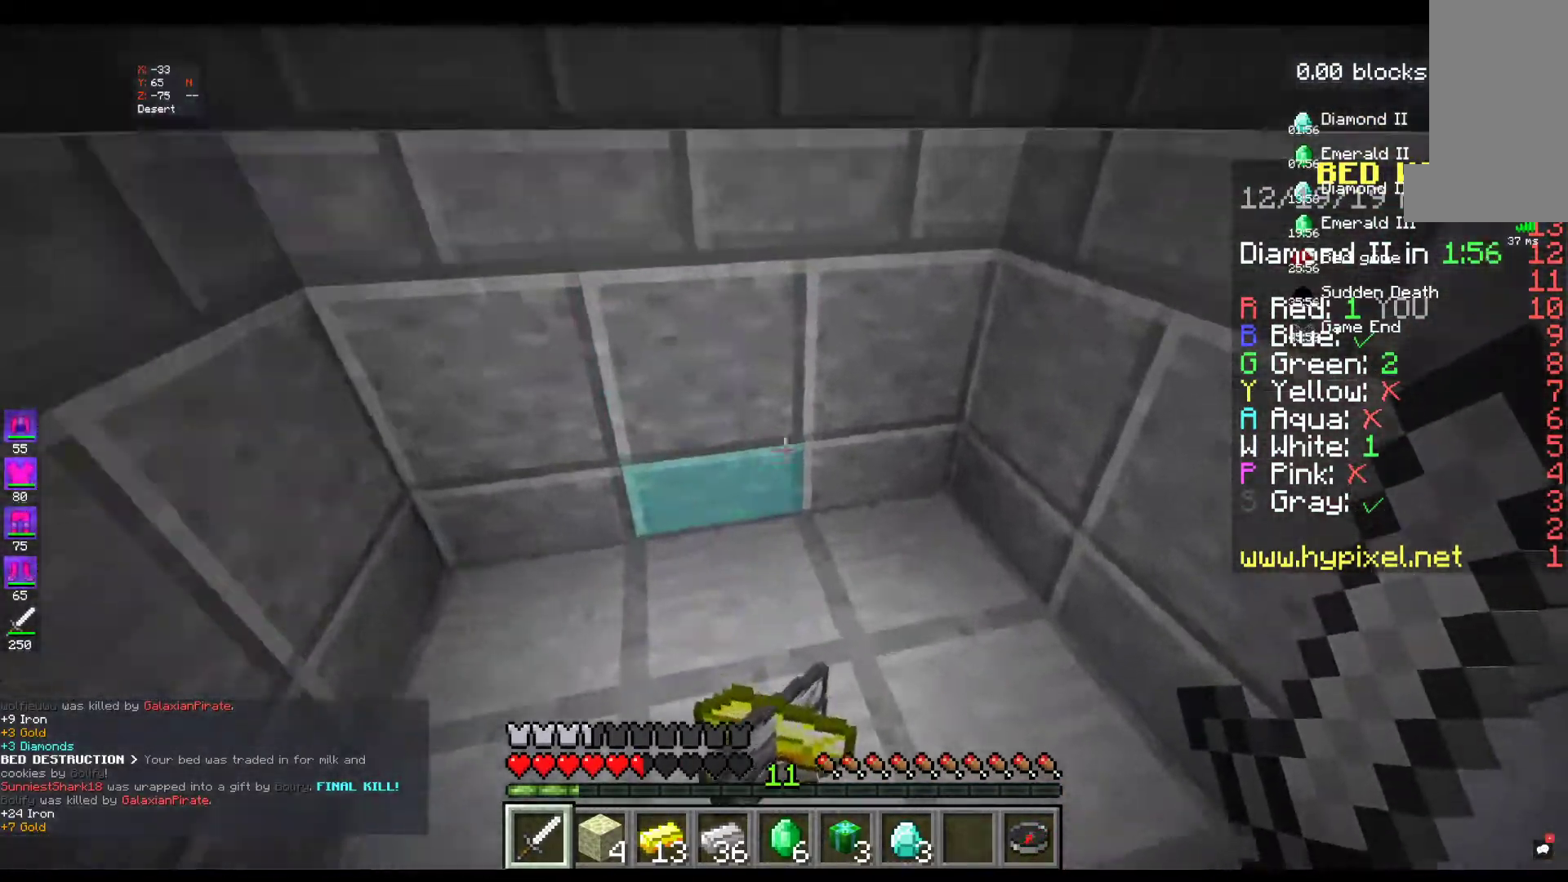
{"keys": ["w"], "mouse": [], "events": []}
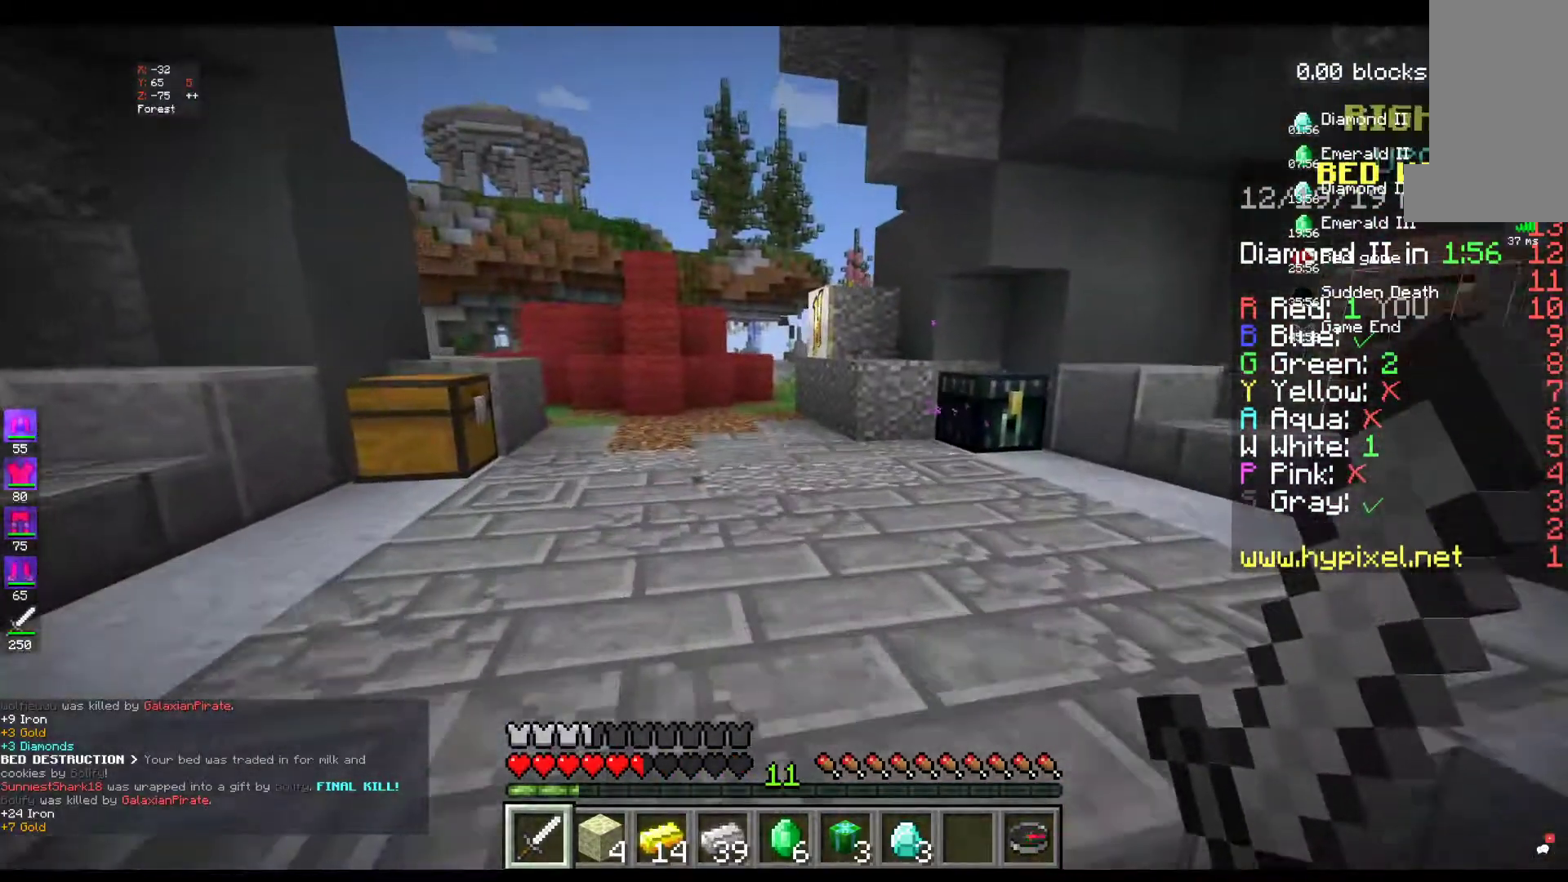
{"keys": ["w"], "mouse": [], "events": []}
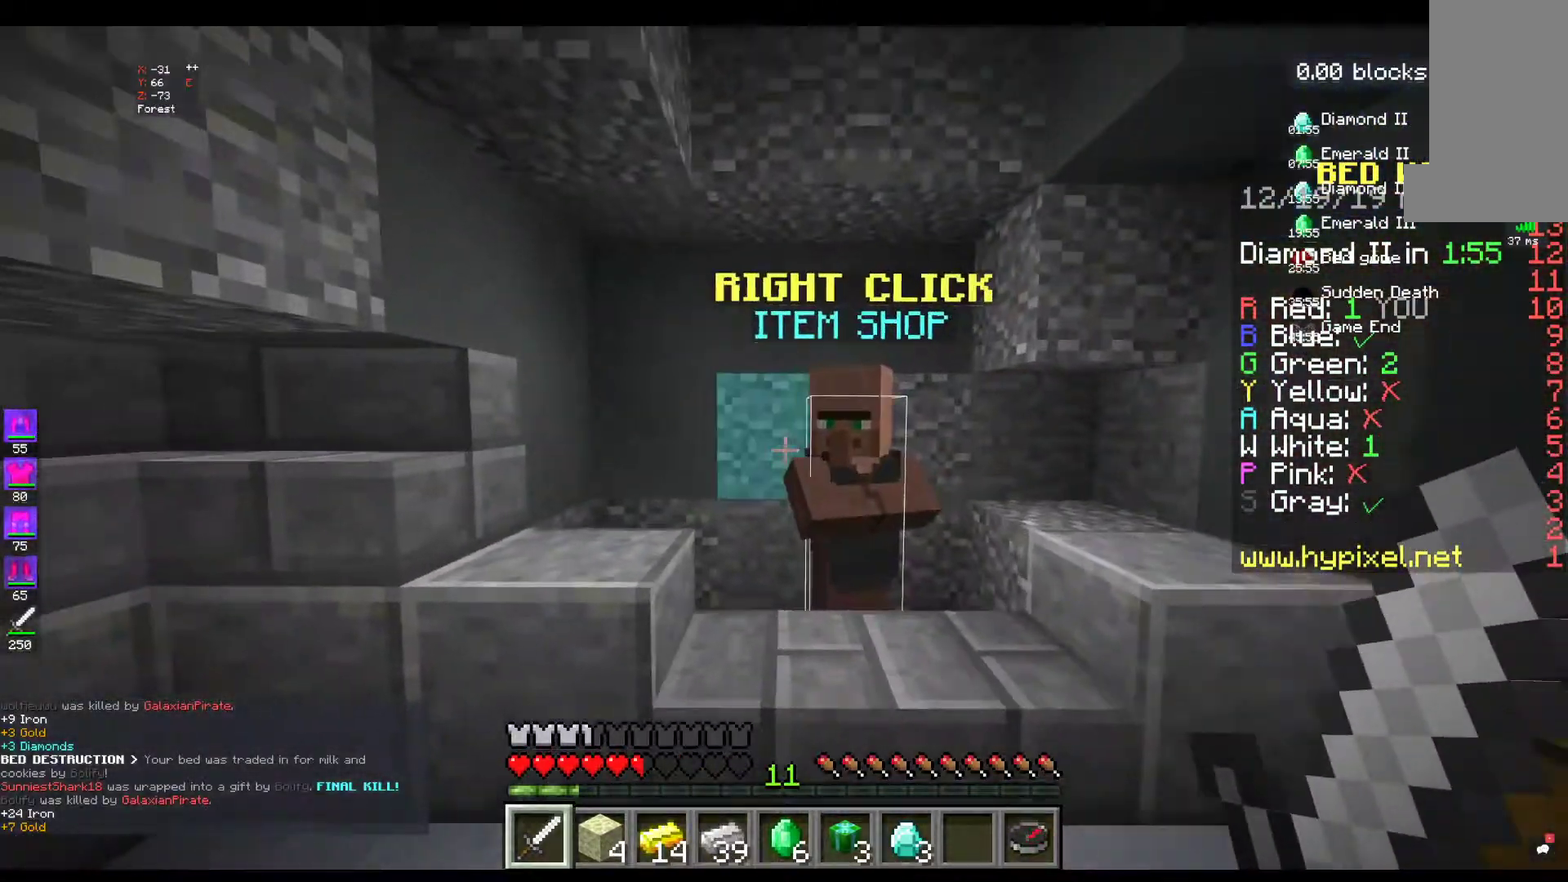
{"keys": [], "mouse": [], "events": [[300, "w", "up"]]}
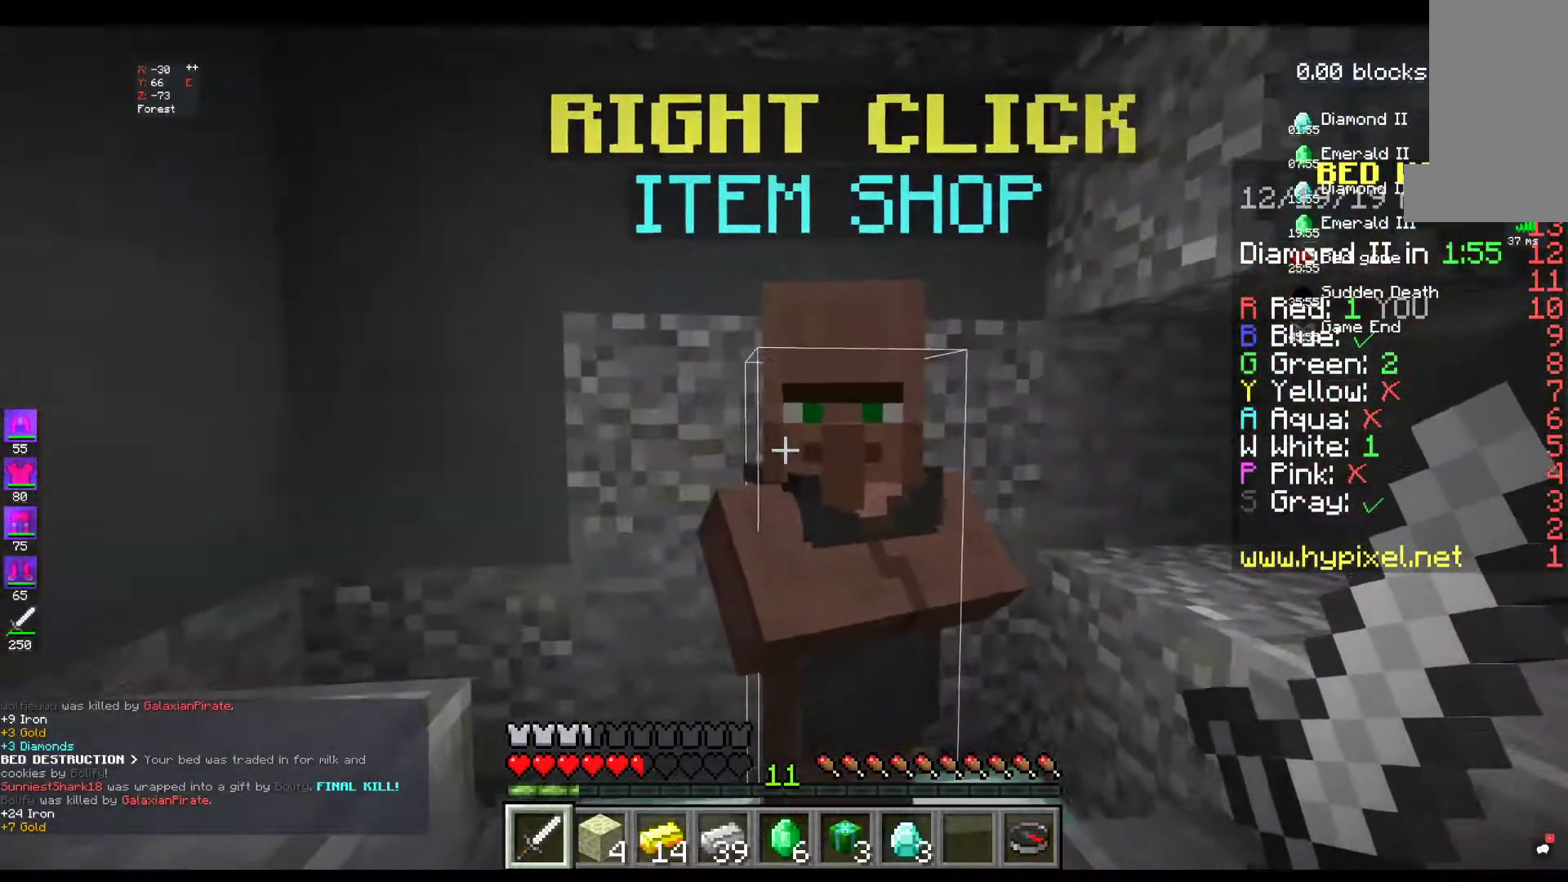
{"keys": [], "mouse": [], "events": []}
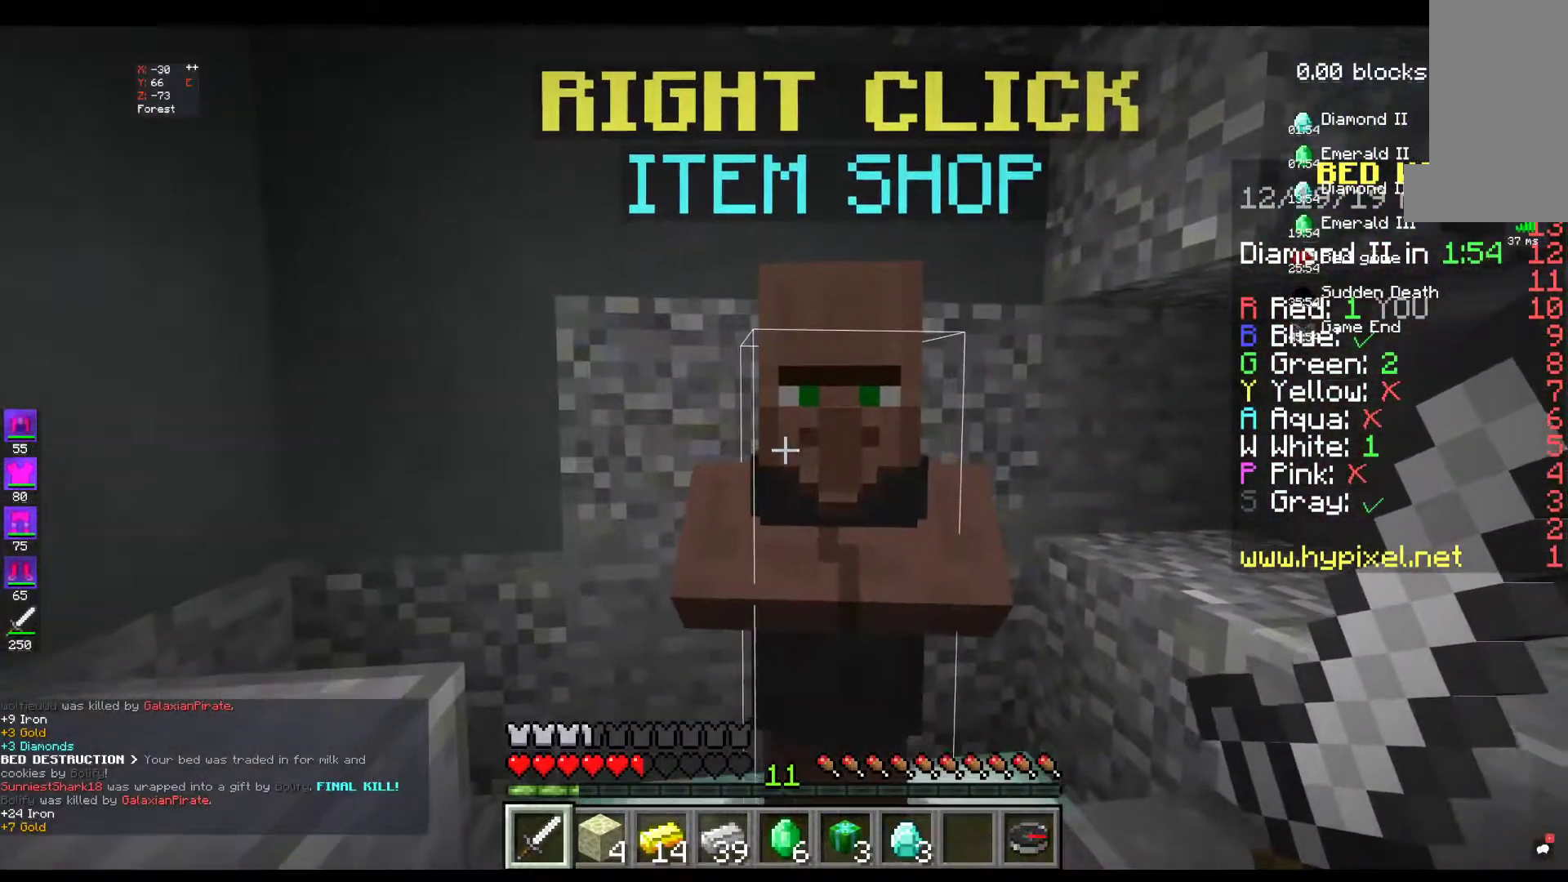
{"keys": [], "mouse": [], "events": []}
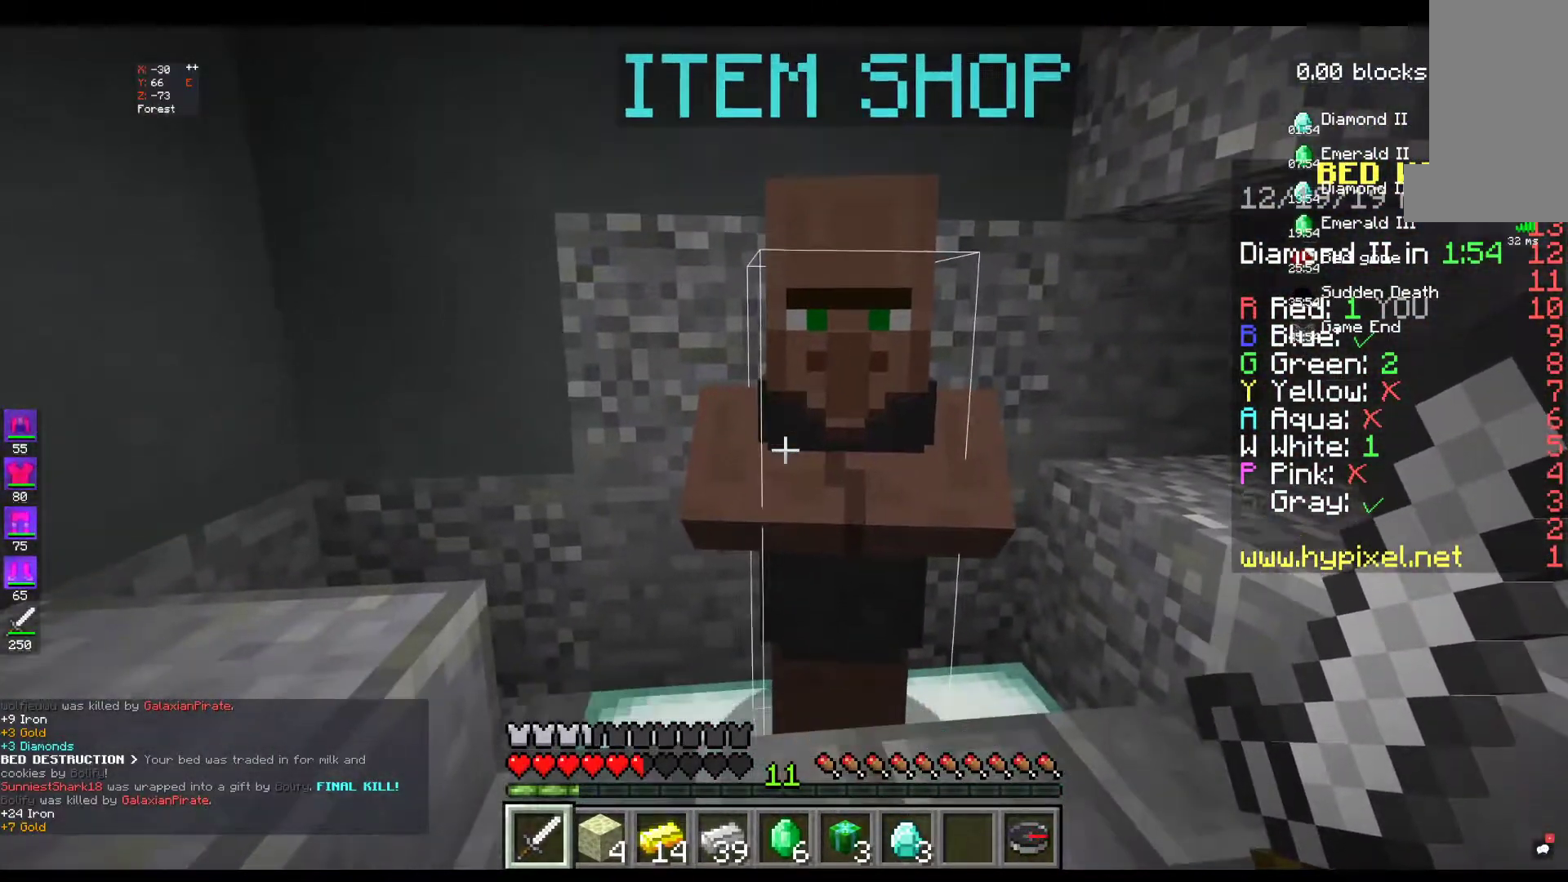
{"keys": [], "mouse": [], "events": []}
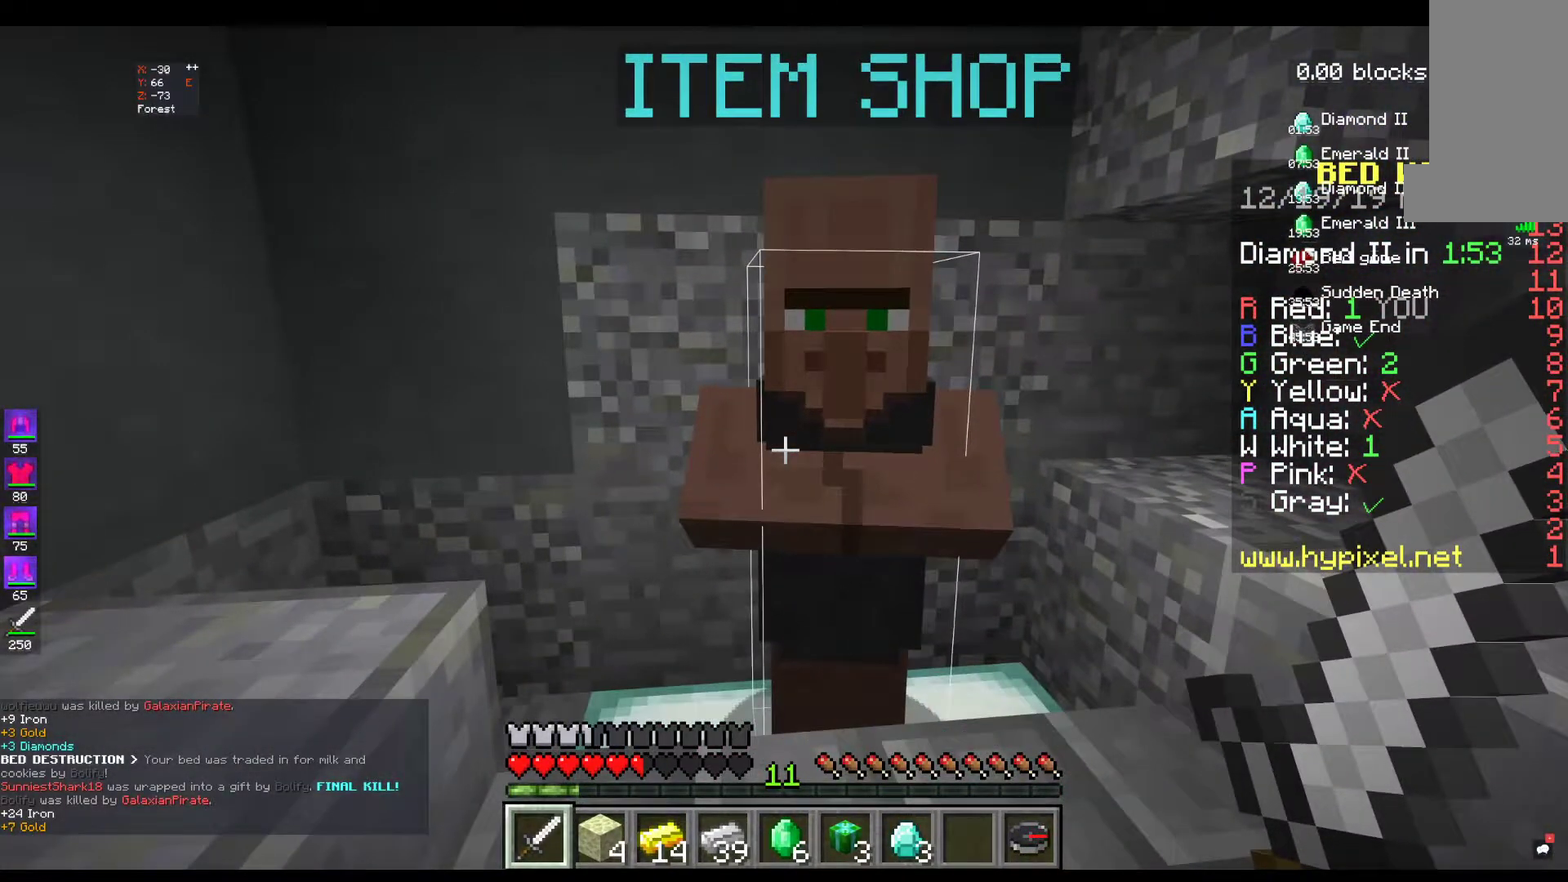
{"keys": [], "mouse": [], "events": [[267, "mouse_right", "down"], [367, "mouse_right", "up"]]}